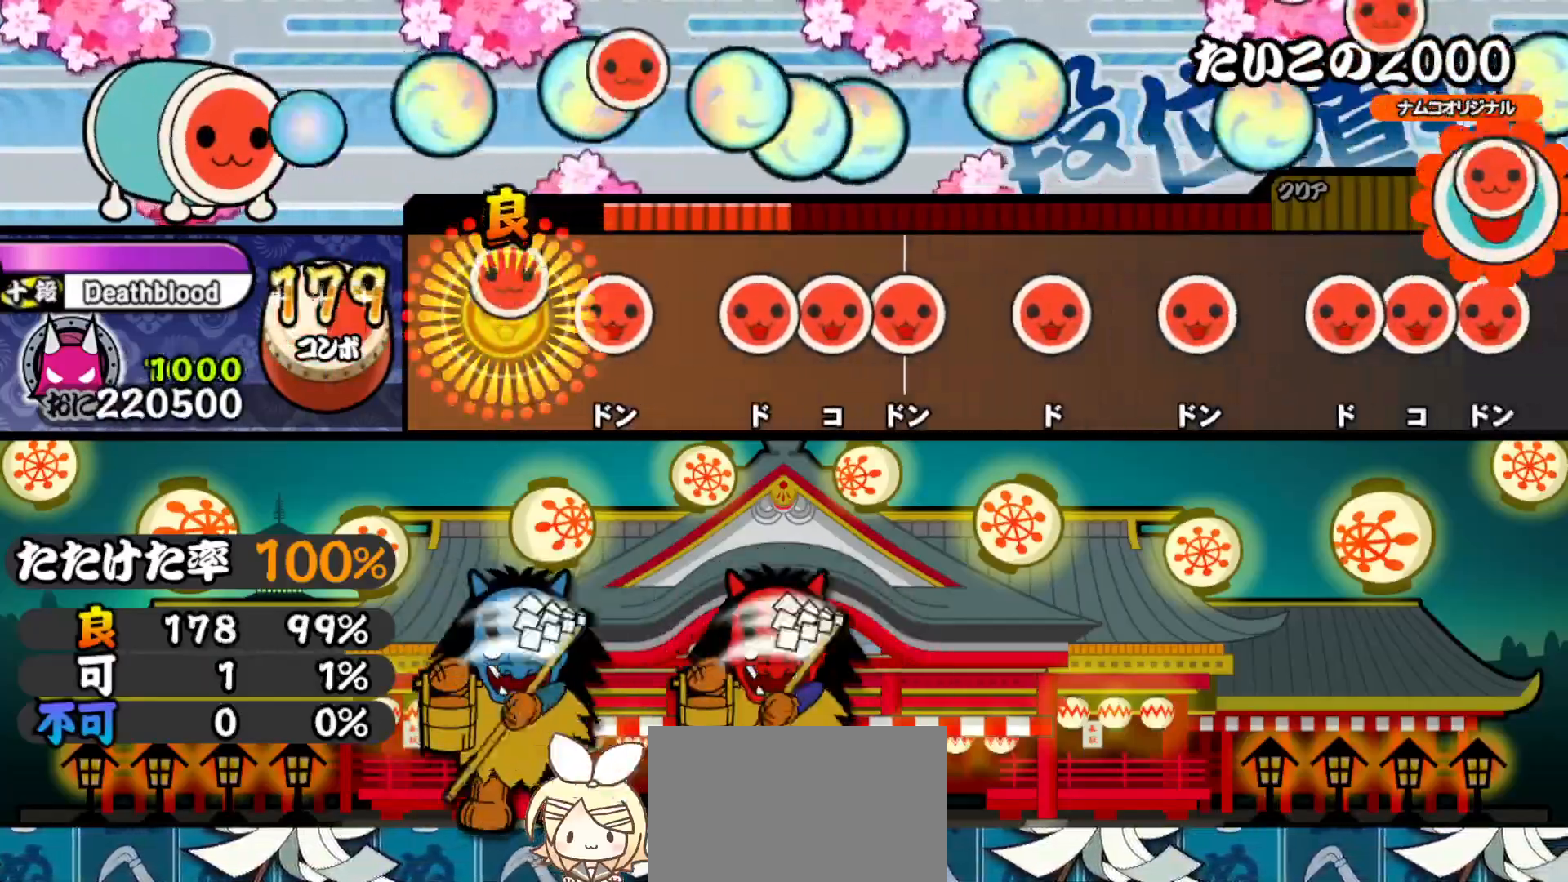
Gameplay with a controller (PlayStation layout); each line is a JSON object with the inputs held at the frame after it. "events" lists button and stick changes between this image and that frame as [ms after this image, input, new state], when the widget could be followed in between. Not read: left_stick.
{"buttons": ["SQUARE"], "right_stick": "center", "events": [[117, "DPAD_RIGHT", "down"], [117, "SQUARE", "up"], [217, "DPAD_RIGHT", "up"], [250, "SQUARE", "down"], [317, "DPAD_RIGHT", "down"], [333, "SQUARE", "up"], [383, "SQUARE", "down"], [400, "DPAD_RIGHT", "up"]]}
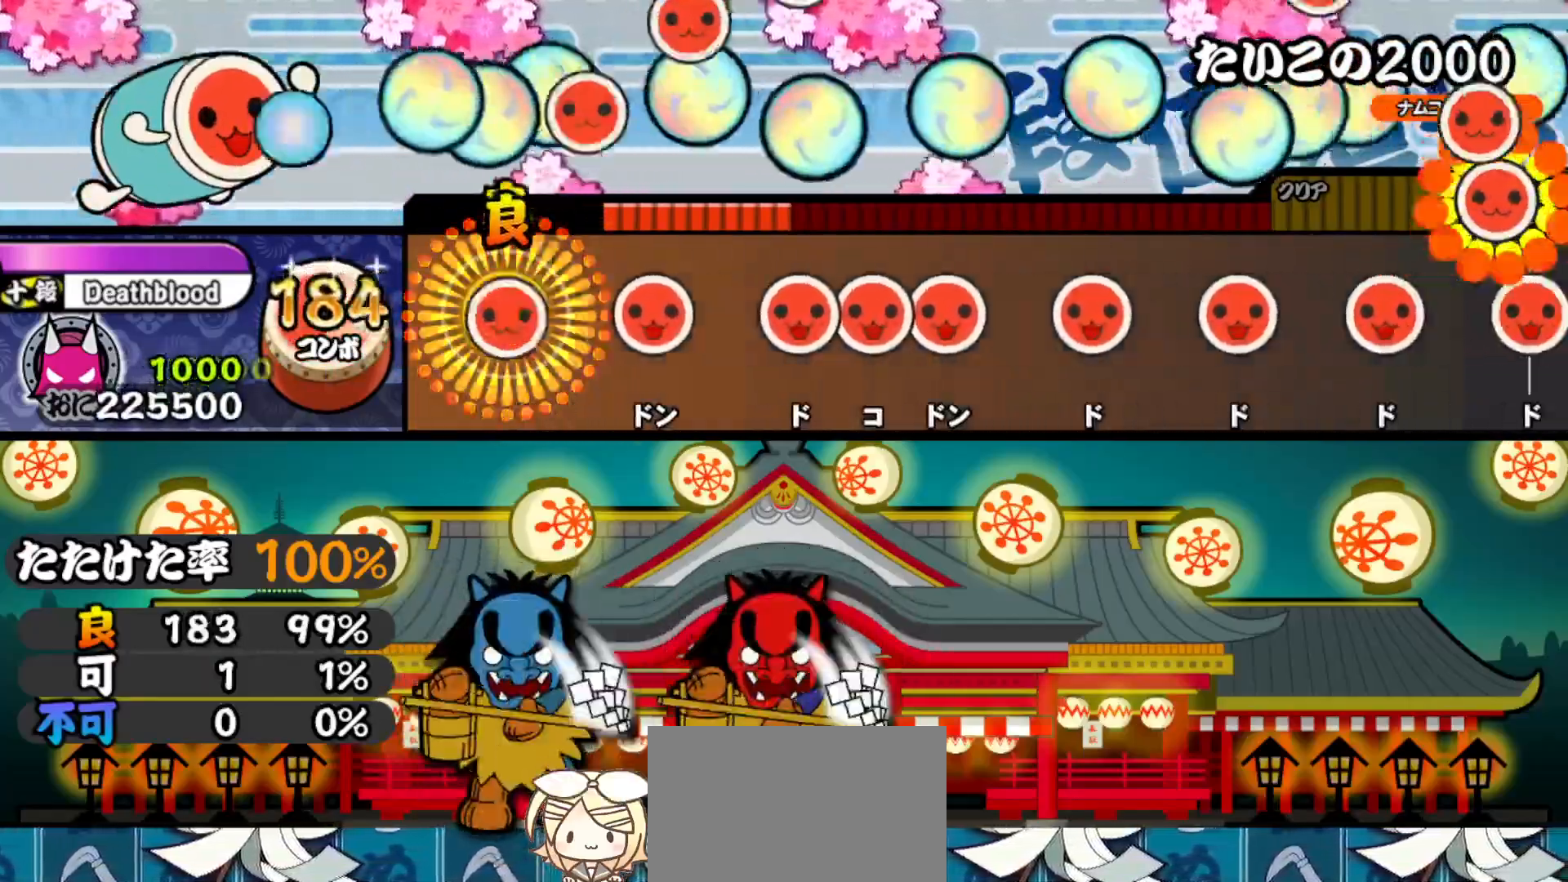
{"buttons": ["DPAD_RIGHT"], "right_stick": "center", "events": [[17, "DPAD_RIGHT", "down"], [17, "SQUARE", "up"], [117, "DPAD_RIGHT", "up"], [150, "SQUARE", "down"], [267, "SQUARE", "up"], [283, "DPAD_RIGHT", "down"], [350, "DPAD_RIGHT", "up"], [350, "SQUARE", "down"], [417, "DPAD_RIGHT", "down"], [433, "SQUARE", "up"]]}
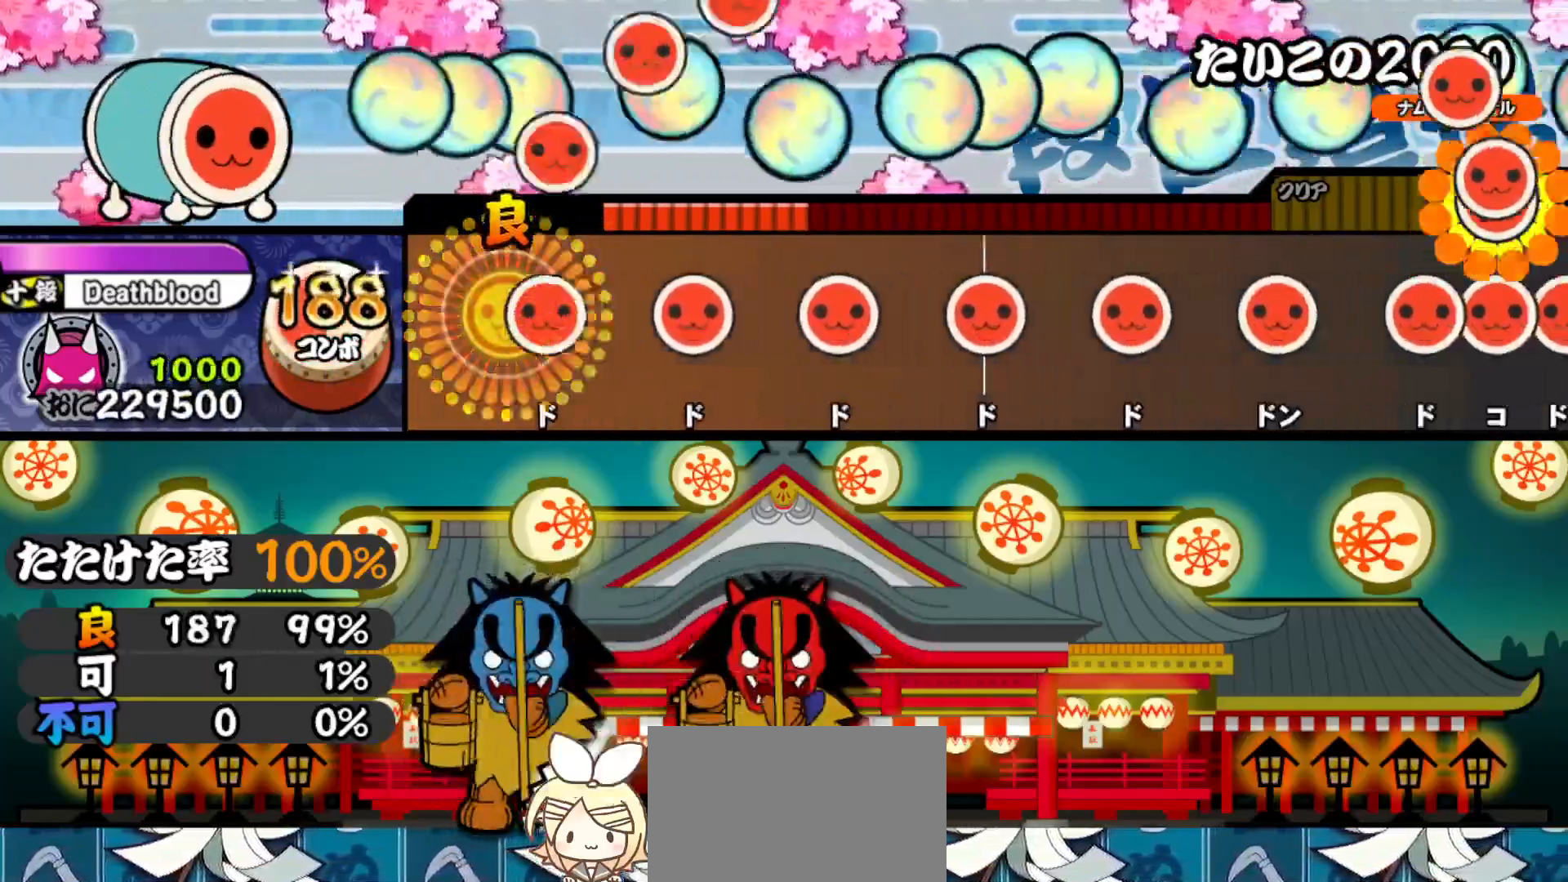
{"buttons": ["DPAD_RIGHT"], "right_stick": "center", "events": [[33, "DPAD_RIGHT", "up"], [50, "SQUARE", "down"], [183, "DPAD_RIGHT", "down"], [183, "SQUARE", "up"], [300, "DPAD_RIGHT", "up"], [300, "SQUARE", "down"], [433, "SQUARE", "up"], [450, "DPAD_RIGHT", "down"]]}
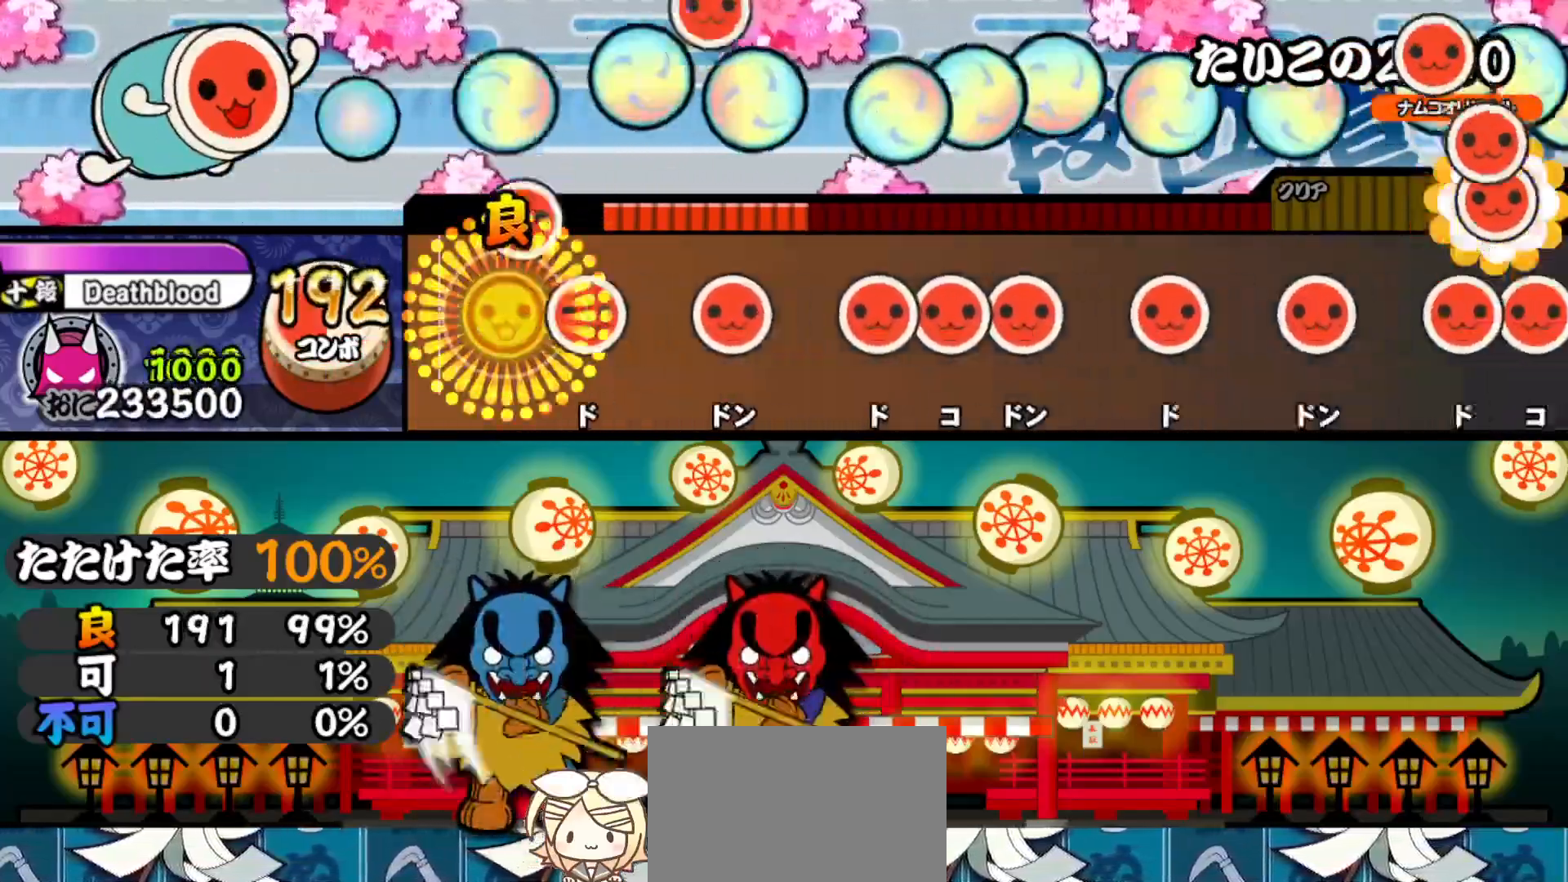
{"buttons": ["SQUARE", "DPAD_RIGHT"], "right_stick": "center", "events": [[67, "DPAD_RIGHT", "up"], [83, "SQUARE", "down"], [200, "SQUARE", "up"], [250, "DPAD_RIGHT", "down"], [350, "DPAD_RIGHT", "up"], [367, "SQUARE", "down"], [433, "DPAD_RIGHT", "down"], [433, "SQUARE", "up"], [500, "SQUARE", "down"]]}
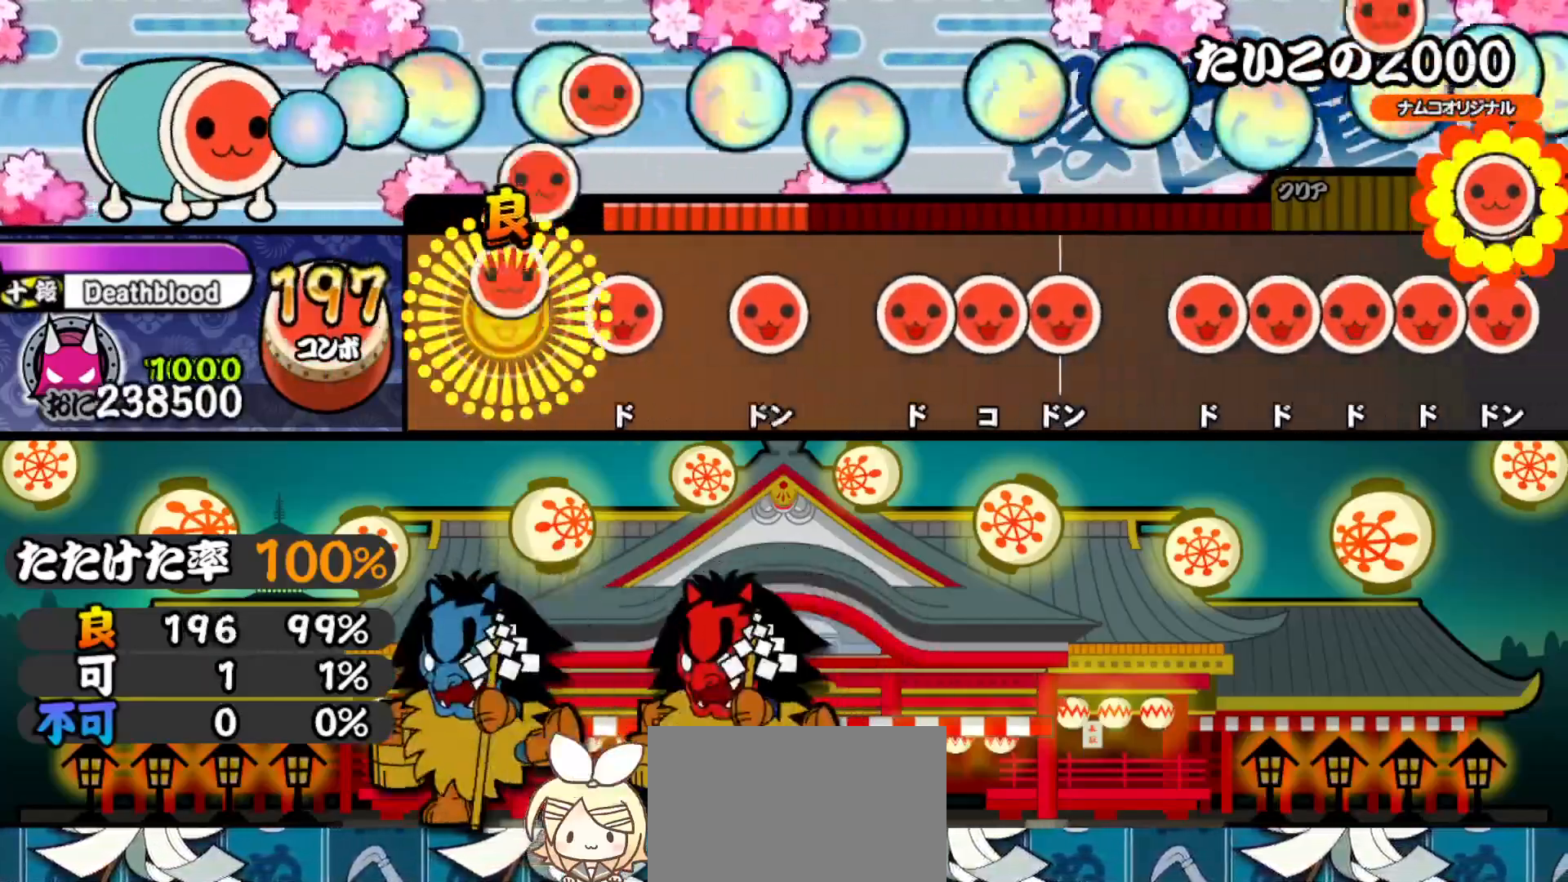
{"buttons": ["SQUARE"], "right_stick": "center", "events": [[17, "DPAD_RIGHT", "up"], [100, "SQUARE", "up"], [150, "DPAD_RIGHT", "down"], [233, "SQUARE", "down"], [250, "DPAD_RIGHT", "up"], [367, "SQUARE", "up"], [383, "DPAD_RIGHT", "down"], [450, "DPAD_RIGHT", "up"], [450, "SQUARE", "down"]]}
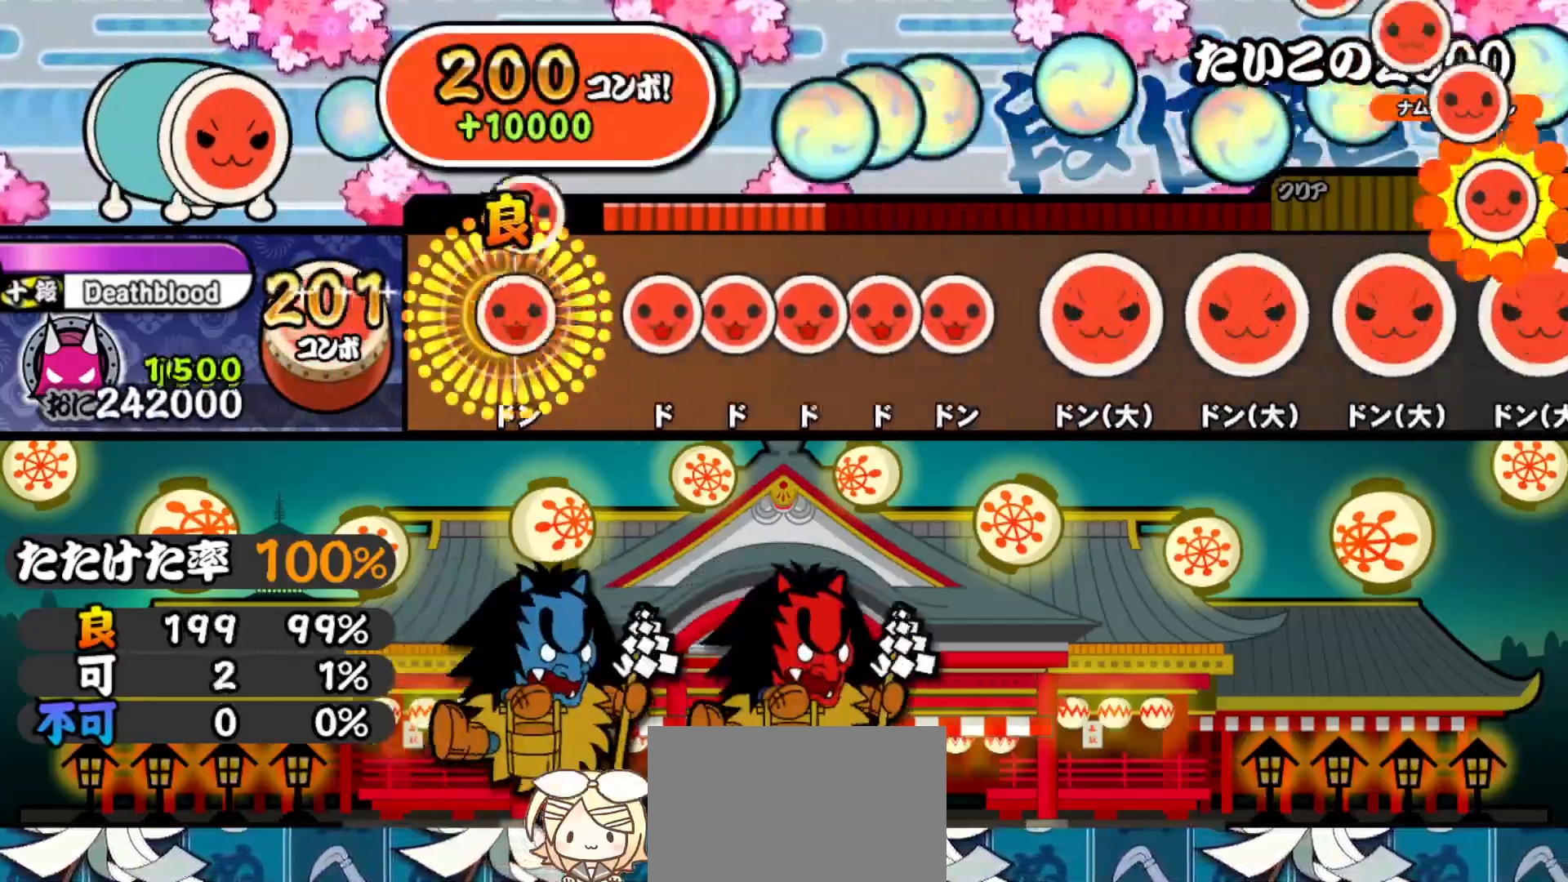
{"buttons": ["SQUARE"], "right_stick": "center", "events": [[17, "SQUARE", "up"], [33, "DPAD_RIGHT", "down"], [117, "DPAD_RIGHT", "up"], [167, "SQUARE", "down"], [217, "SQUARE", "up"], [233, "DPAD_RIGHT", "down"], [283, "SQUARE", "down"], [333, "DPAD_RIGHT", "up"], [367, "DPAD_RIGHT", "down"], [367, "SQUARE", "up"], [417, "SQUARE", "down"], [450, "DPAD_RIGHT", "up"]]}
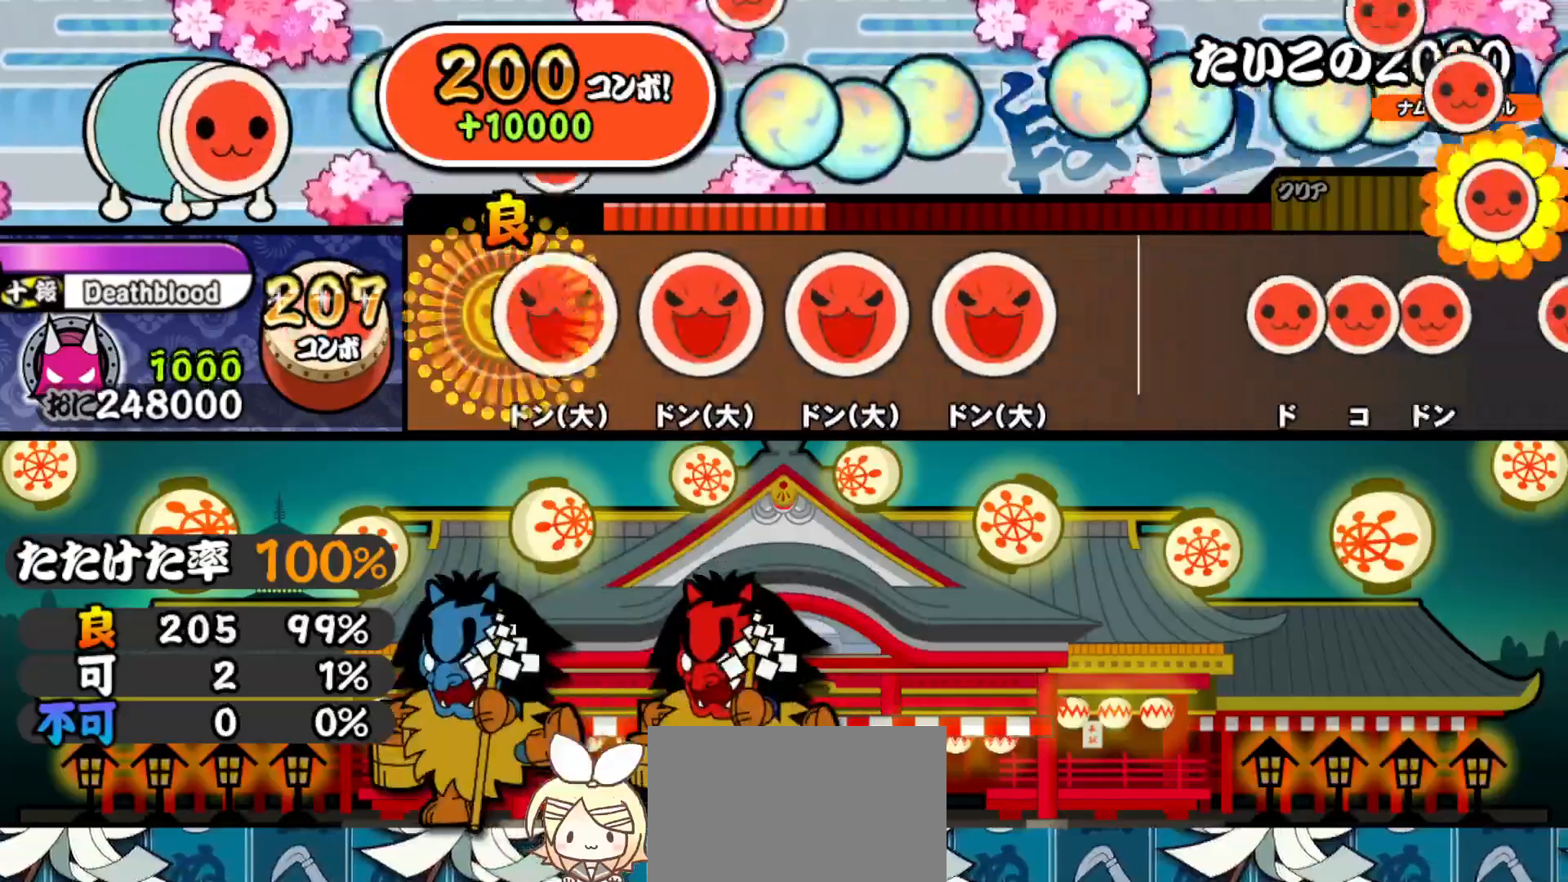
{"buttons": ["SQUARE"], "right_stick": "center", "events": [[33, "SQUARE", "up"], [50, "DPAD_RIGHT", "down"], [167, "DPAD_RIGHT", "up"], [183, "SQUARE", "down"], [317, "DPAD_RIGHT", "down"], [317, "SQUARE", "up"], [450, "DPAD_RIGHT", "up"], [450, "SQUARE", "down"]]}
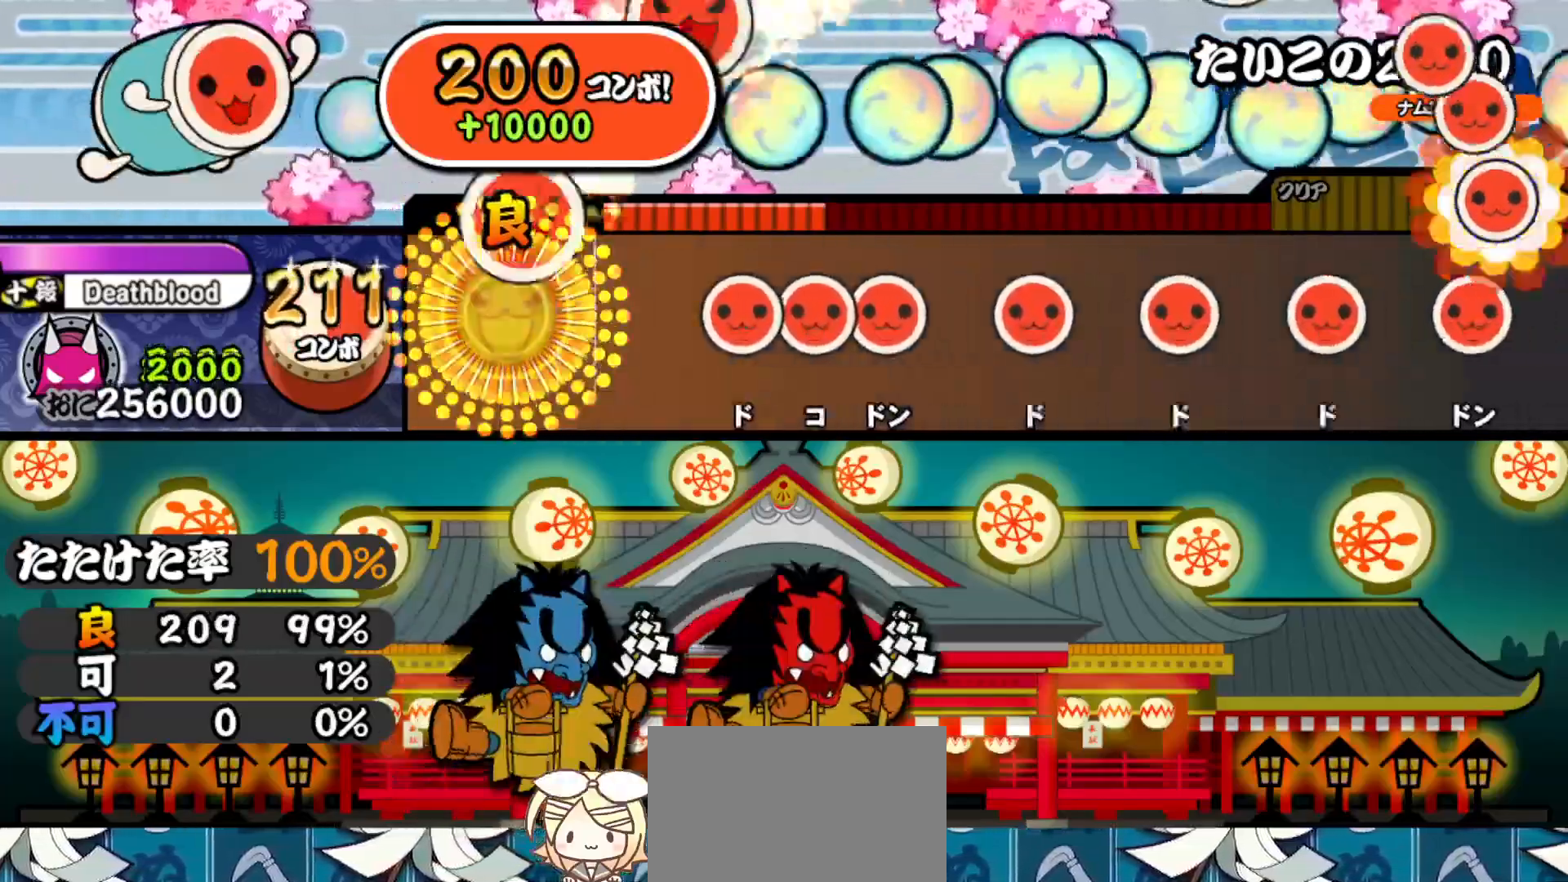
{"buttons": [], "right_stick": "center", "events": [[67, "SQUARE", "up"], [233, "SQUARE", "down"], [300, "DPAD_RIGHT", "down"], [300, "SQUARE", "up"], [367, "SQUARE", "down"], [383, "DPAD_RIGHT", "up"], [483, "SQUARE", "up"]]}
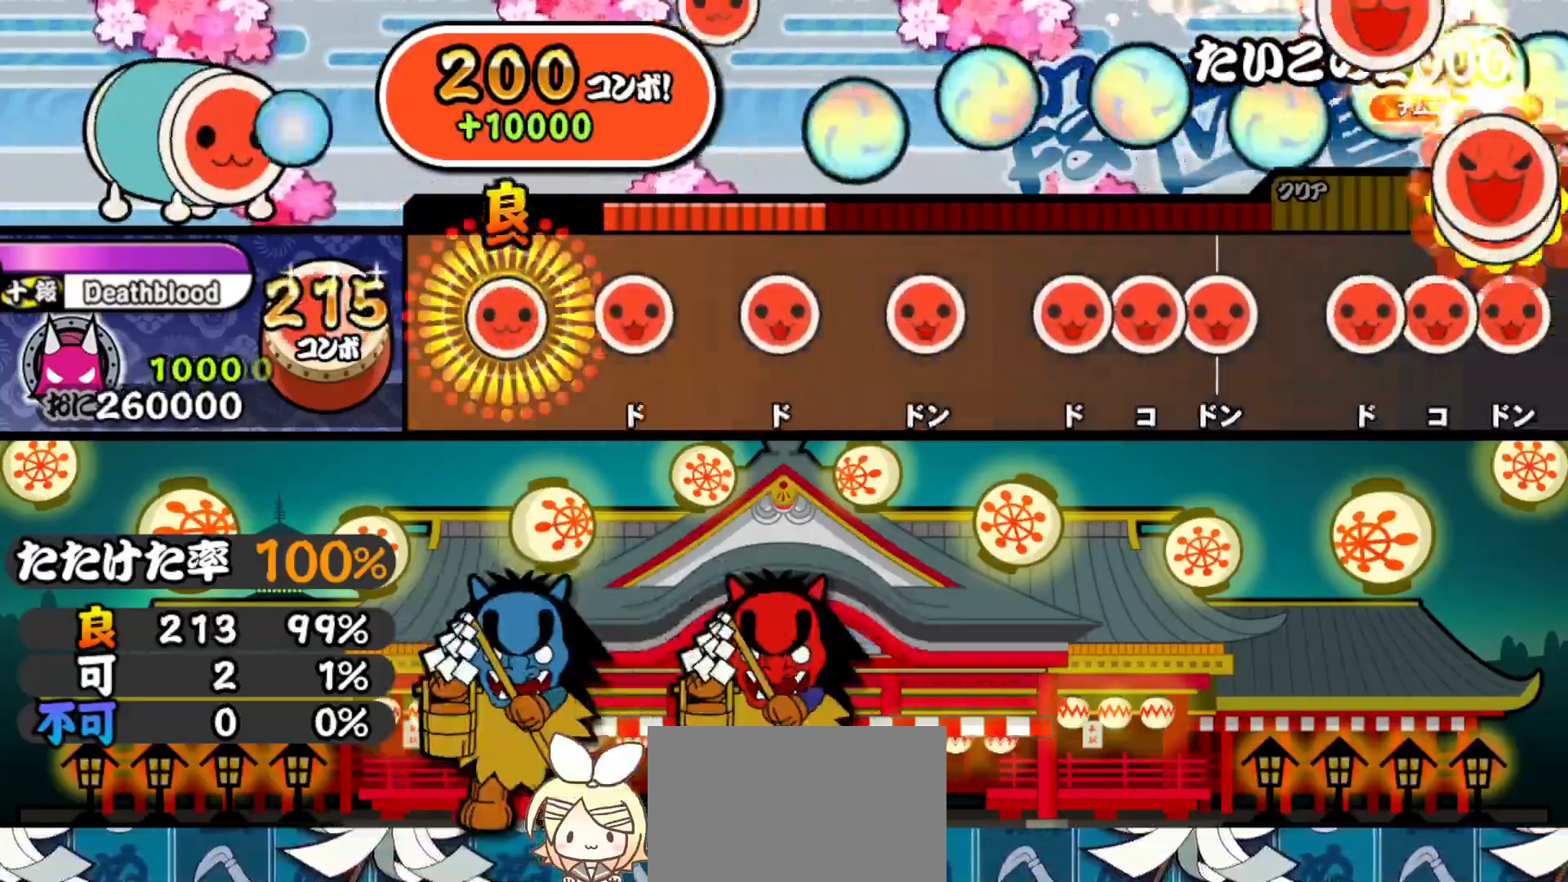
{"buttons": ["SQUARE"], "right_stick": "center", "events": [[17, "DPAD_RIGHT", "down"], [117, "DPAD_RIGHT", "up"], [150, "SQUARE", "down"], [267, "SQUARE", "up"], [283, "DPAD_RIGHT", "down"], [400, "DPAD_RIGHT", "up"], [400, "SQUARE", "down"]]}
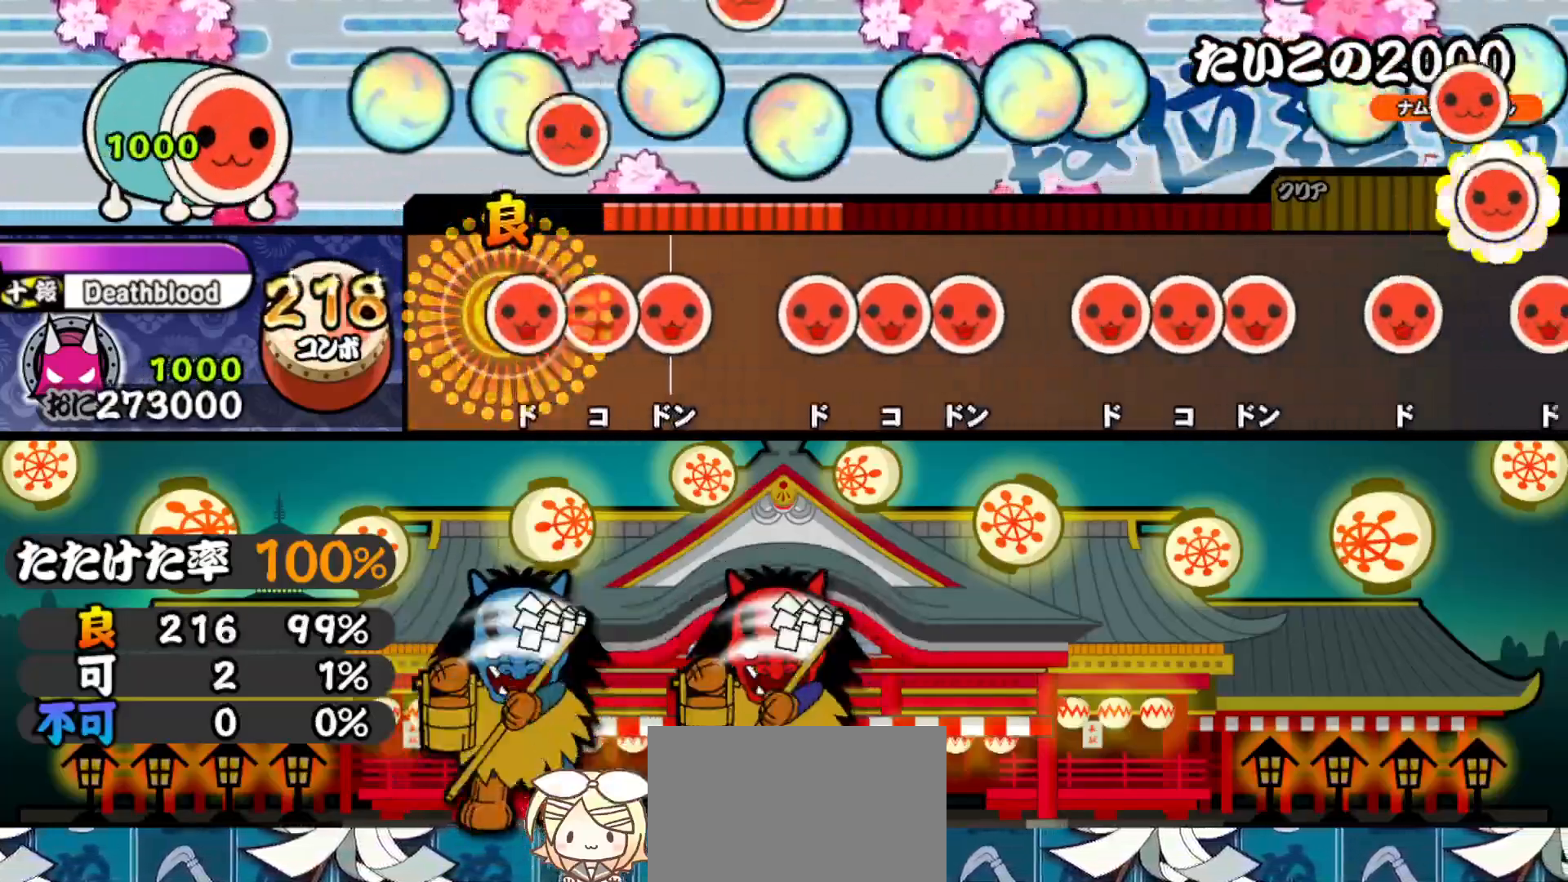
{"buttons": ["SQUARE"], "right_stick": "center", "events": [[17, "SQUARE", "up"], [33, "DPAD_RIGHT", "down"], [100, "SQUARE", "down"], [117, "DPAD_RIGHT", "up"], [183, "DPAD_RIGHT", "down"], [183, "SQUARE", "up"], [283, "DPAD_RIGHT", "up"], [300, "SQUARE", "down"], [383, "DPAD_RIGHT", "down"], [383, "SQUARE", "up"], [450, "SQUARE", "down"], [467, "DPAD_RIGHT", "up"]]}
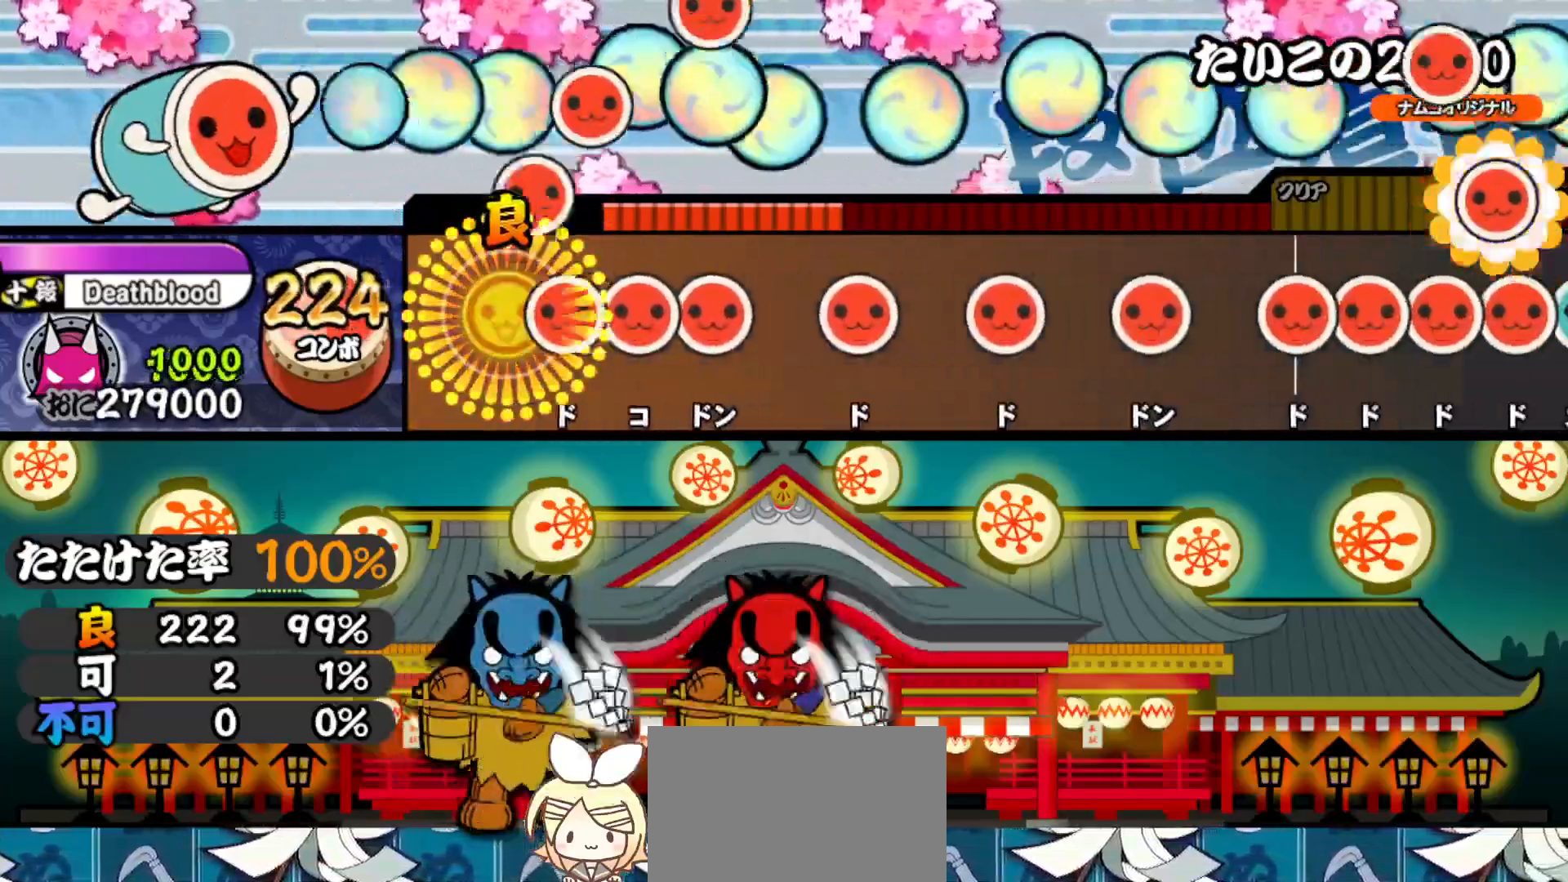
{"buttons": ["DPAD_RIGHT"], "right_stick": "center", "events": [[50, "SQUARE", "up"], [83, "DPAD_RIGHT", "down"], [150, "DPAD_RIGHT", "up"], [150, "SQUARE", "down"], [217, "DPAD_RIGHT", "down"], [250, "SQUARE", "up"], [333, "DPAD_RIGHT", "up"], [350, "SQUARE", "down"], [467, "DPAD_RIGHT", "down"], [483, "SQUARE", "up"]]}
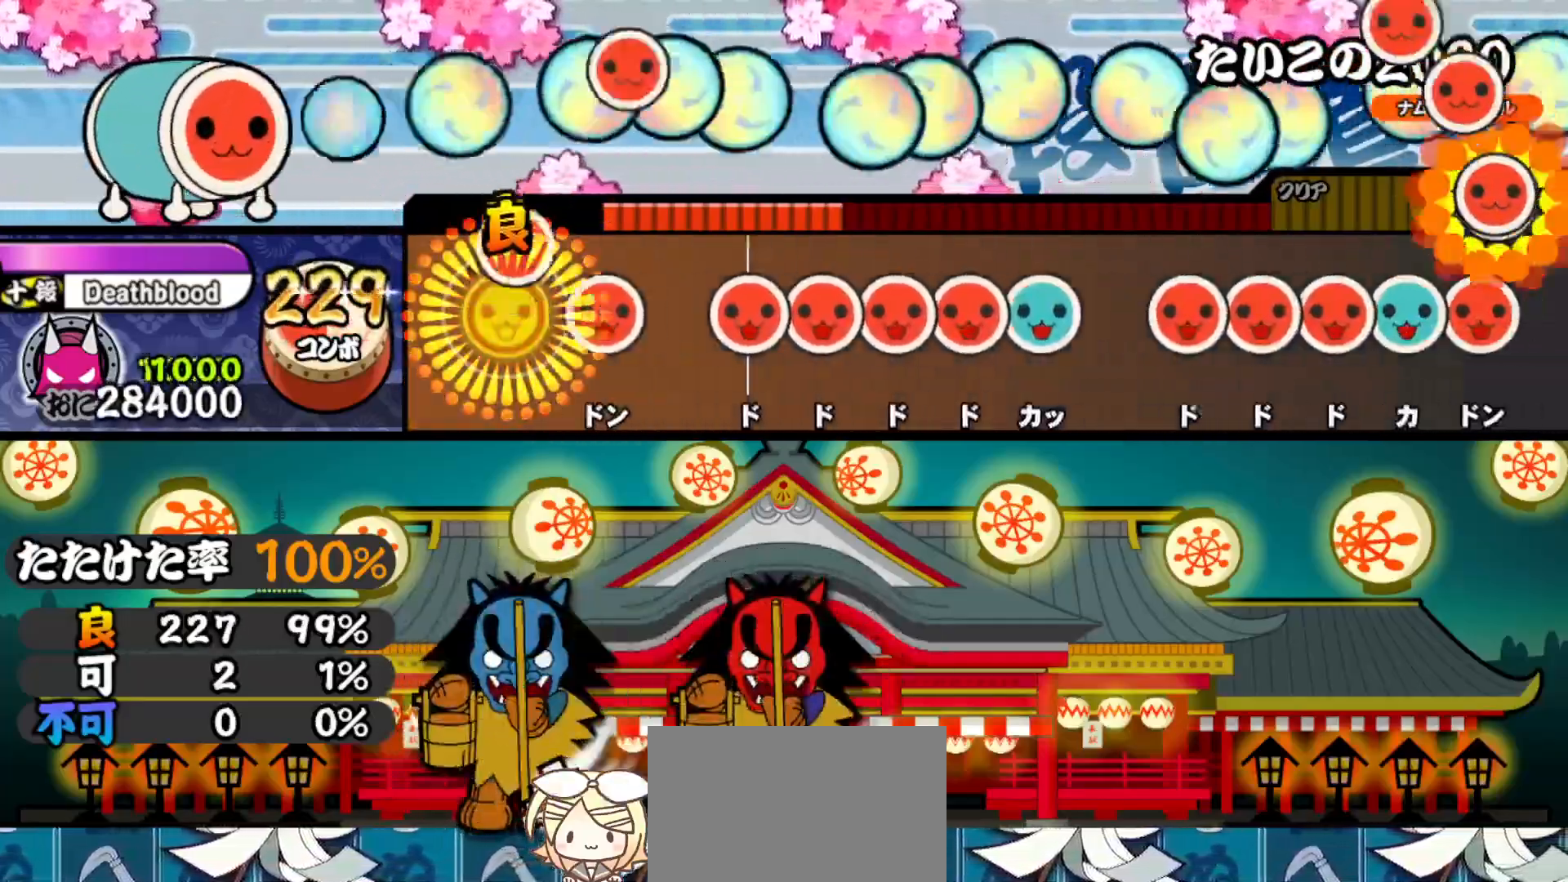
{"buttons": ["SQUARE", "DPAD_UP"], "right_stick": "center", "events": [[100, "DPAD_RIGHT", "up"], [100, "SQUARE", "down"], [200, "SQUARE", "up"], [233, "DPAD_RIGHT", "down"], [300, "DPAD_RIGHT", "up"], [300, "SQUARE", "down"], [367, "DPAD_RIGHT", "down"], [383, "SQUARE", "up"], [433, "SQUARE", "down"], [450, "DPAD_RIGHT", "up"], [500, "DPAD_UP", "down"]]}
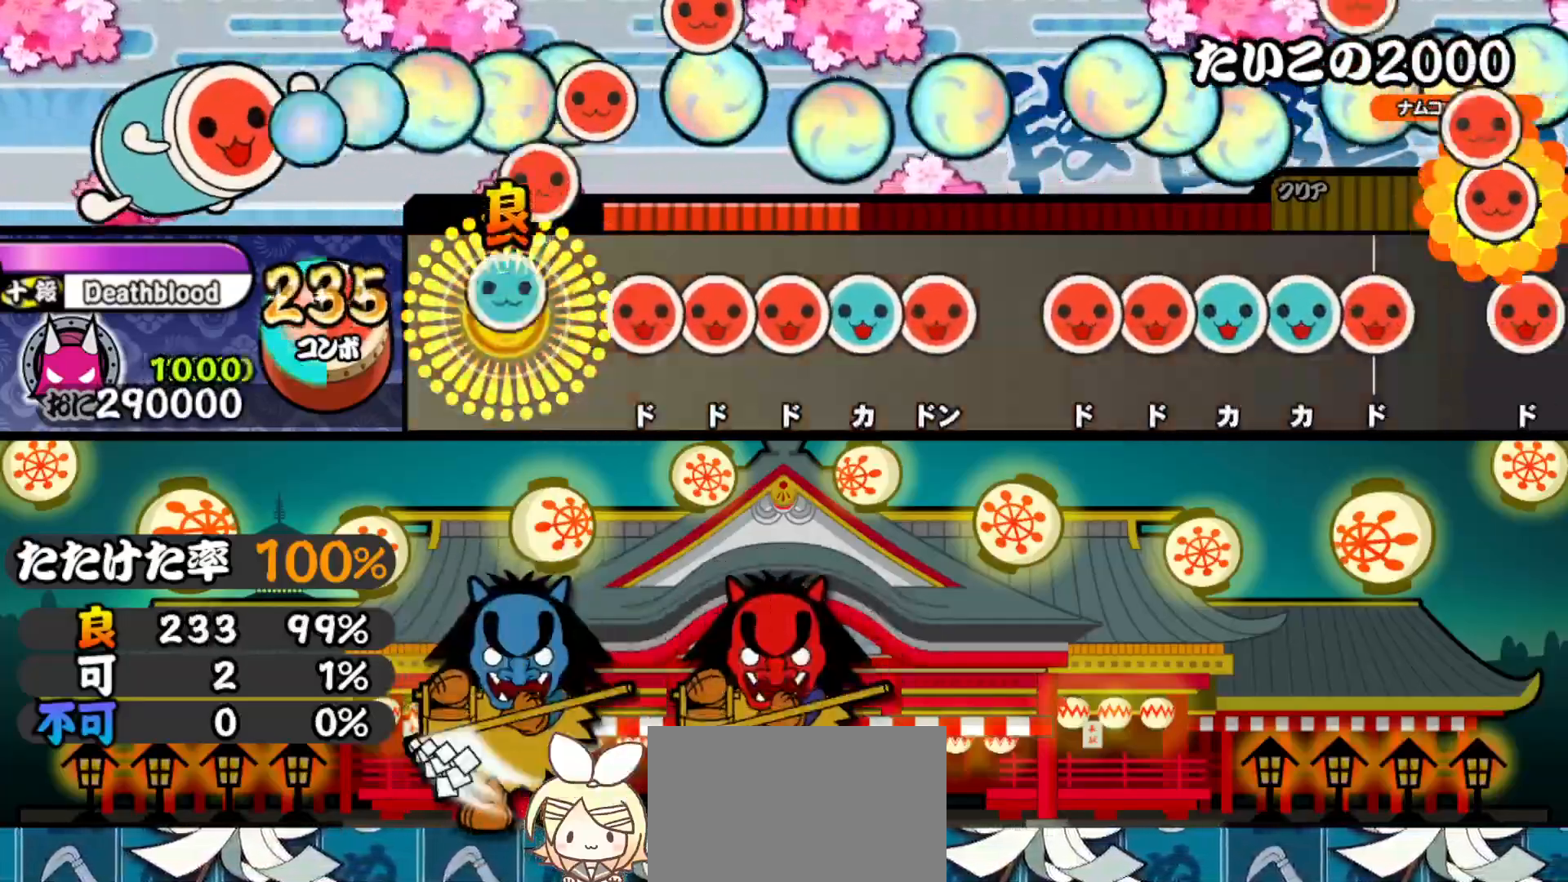
{"buttons": ["SQUARE"], "right_stick": "center", "events": [[33, "SQUARE", "up"], [100, "DPAD_UP", "up"], [133, "SQUARE", "down"], [200, "DPAD_RIGHT", "down"], [217, "SQUARE", "up"], [283, "SQUARE", "down"], [300, "DPAD_RIGHT", "up"], [350, "DPAD_UP", "down"], [367, "SQUARE", "up"], [433, "DPAD_UP", "up"], [433, "SQUARE", "down"]]}
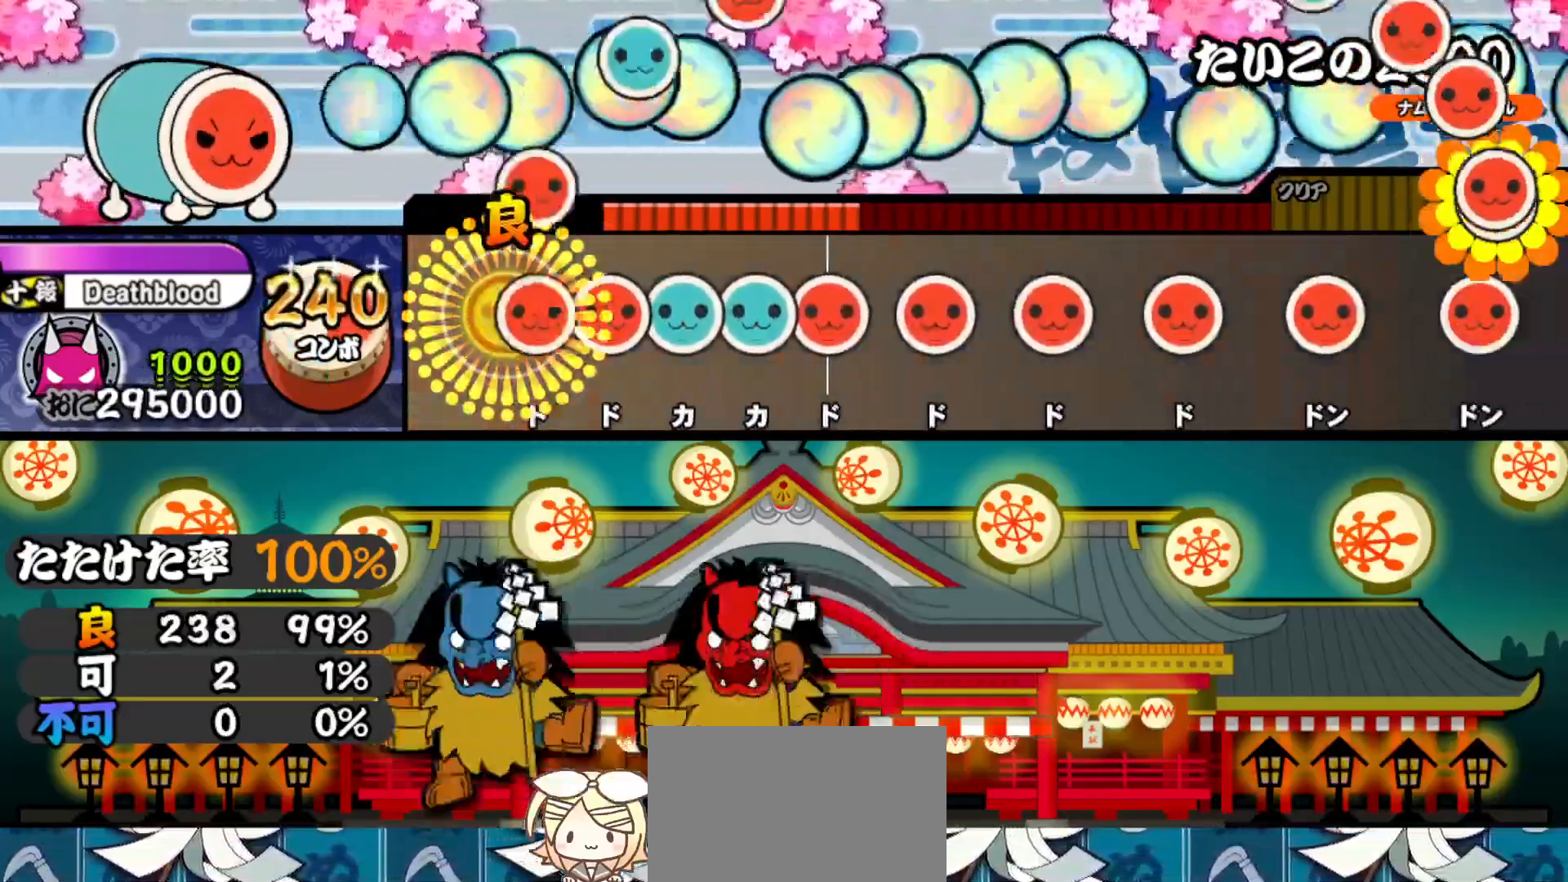
{"buttons": ["DPAD_RIGHT"], "right_stick": "center", "events": [[50, "DPAD_RIGHT", "down"], [50, "SQUARE", "up"], [117, "DPAD_RIGHT", "up"], [117, "SQUARE", "down"], [200, "DPAD_UP", "down"], [200, "SQUARE", "up"], [250, "TRIANGLE", "down"], [267, "DPAD_UP", "up"], [317, "DPAD_RIGHT", "down"], [333, "TRIANGLE", "up"], [400, "DPAD_RIGHT", "up"], [400, "SQUARE", "down"], [467, "DPAD_RIGHT", "down"], [467, "SQUARE", "up"]]}
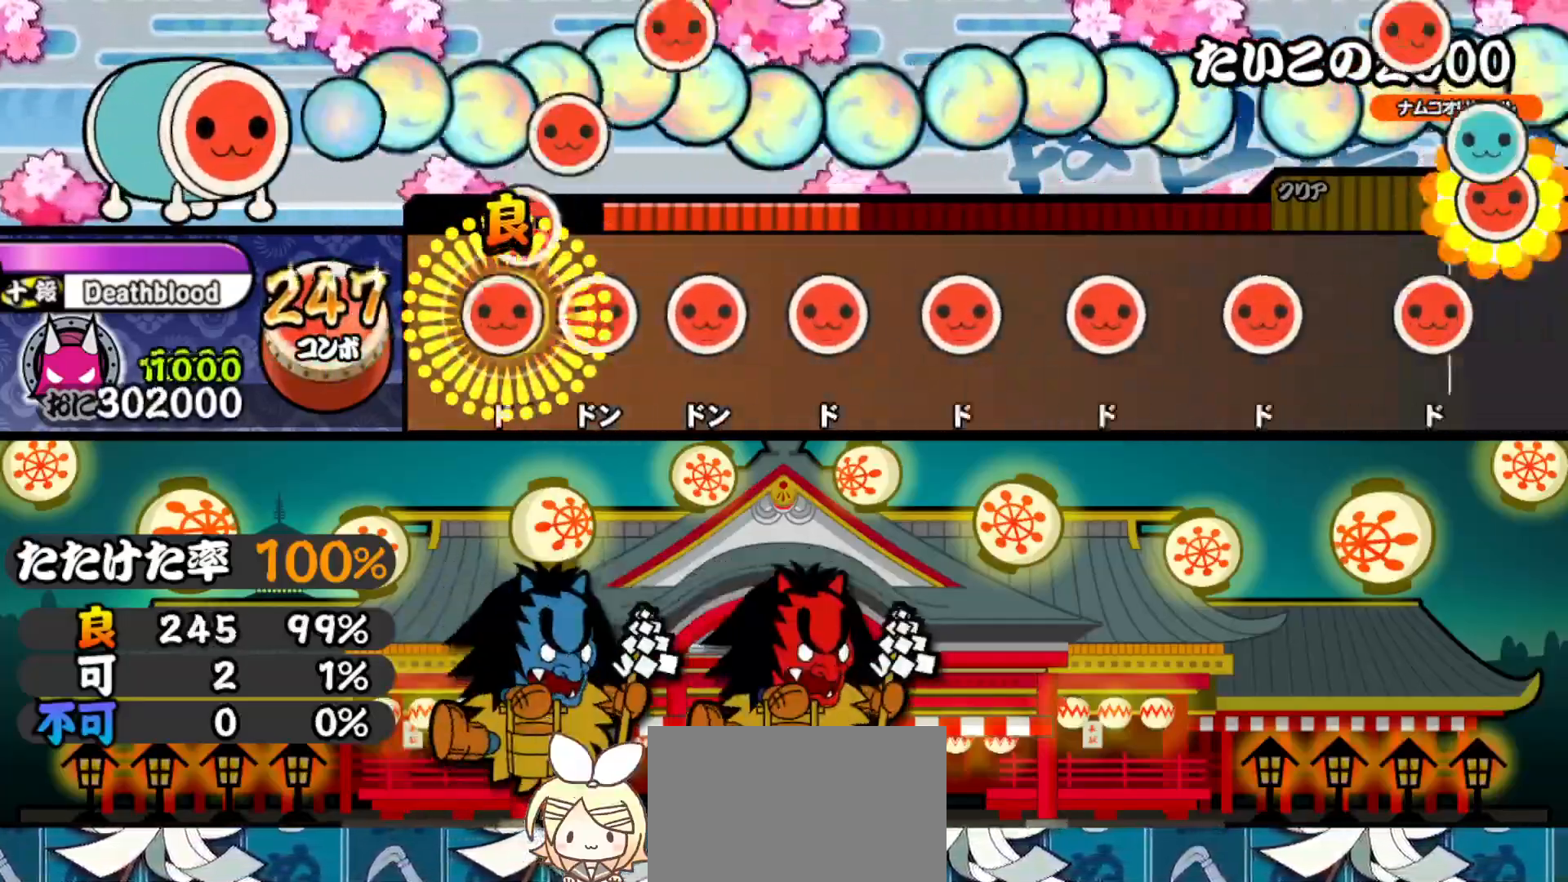
{"buttons": ["DPAD_RIGHT"], "right_stick": "center", "events": [[33, "SQUARE", "down"], [50, "DPAD_RIGHT", "up"], [100, "DPAD_RIGHT", "down"], [100, "SQUARE", "up"], [167, "DPAD_RIGHT", "up"], [167, "SQUARE", "down"], [217, "SQUARE", "up"], [233, "DPAD_RIGHT", "down"], [283, "SQUARE", "down"], [300, "DPAD_RIGHT", "up"], [350, "DPAD_RIGHT", "down"], [350, "SQUARE", "up"], [417, "DPAD_RIGHT", "up"], [417, "SQUARE", "down"], [483, "SQUARE", "up"], [500, "DPAD_RIGHT", "down"]]}
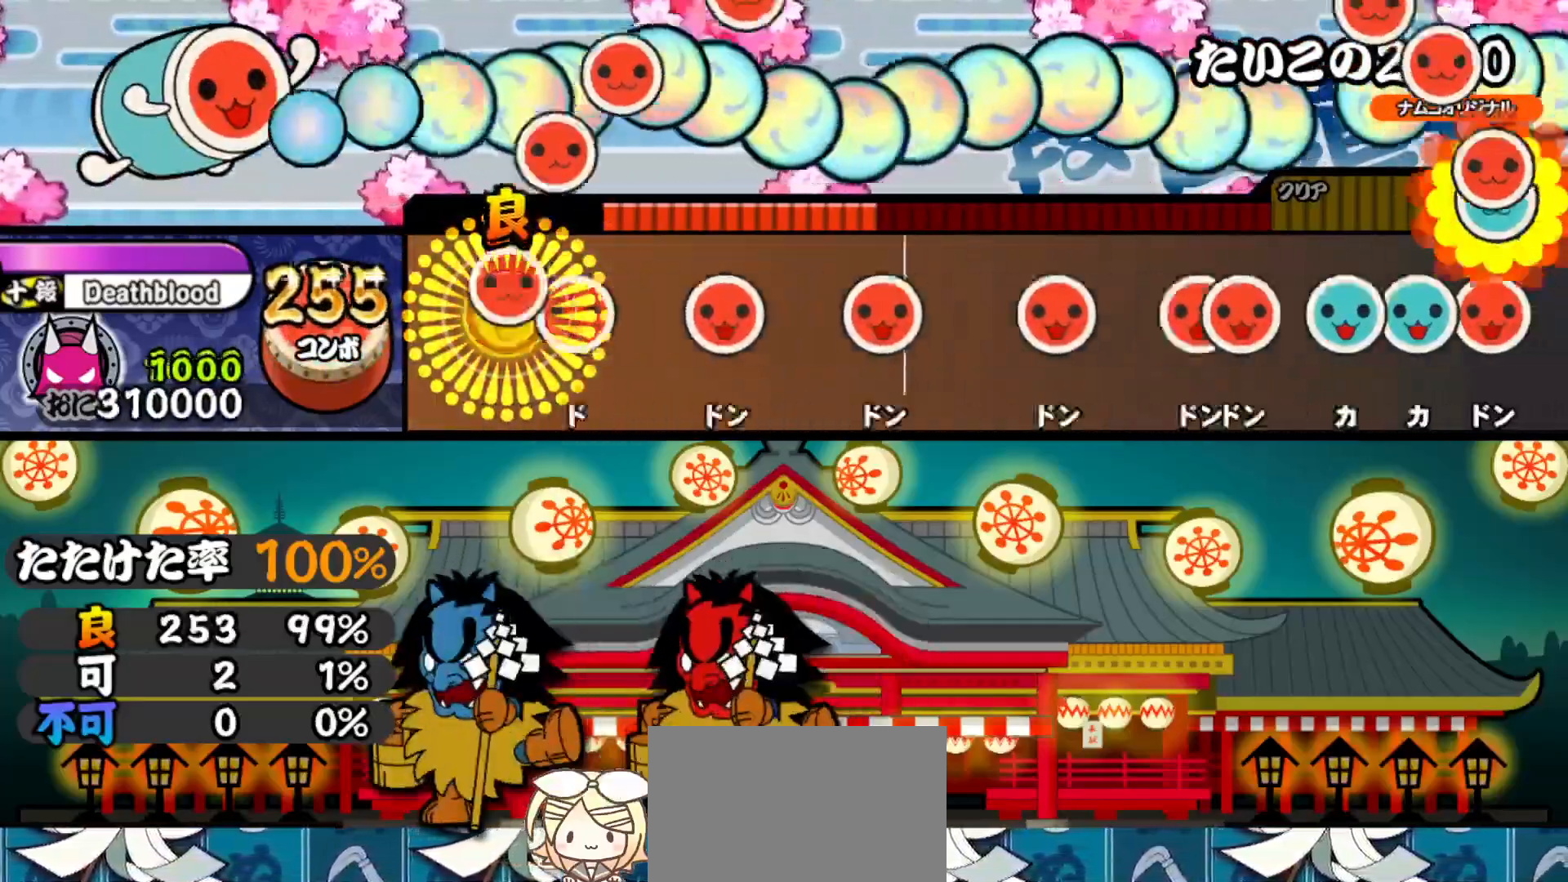
{"buttons": ["DPAD_RIGHT"], "right_stick": "center", "events": [[50, "SQUARE", "down"], [67, "DPAD_RIGHT", "up"], [117, "DPAD_RIGHT", "down"], [117, "SQUARE", "up"], [200, "DPAD_RIGHT", "up"], [200, "SQUARE", "down"], [267, "DPAD_RIGHT", "down"], [267, "SQUARE", "up"], [317, "SQUARE", "down"], [333, "DPAD_RIGHT", "up"], [400, "DPAD_RIGHT", "down"], [400, "SQUARE", "up"]]}
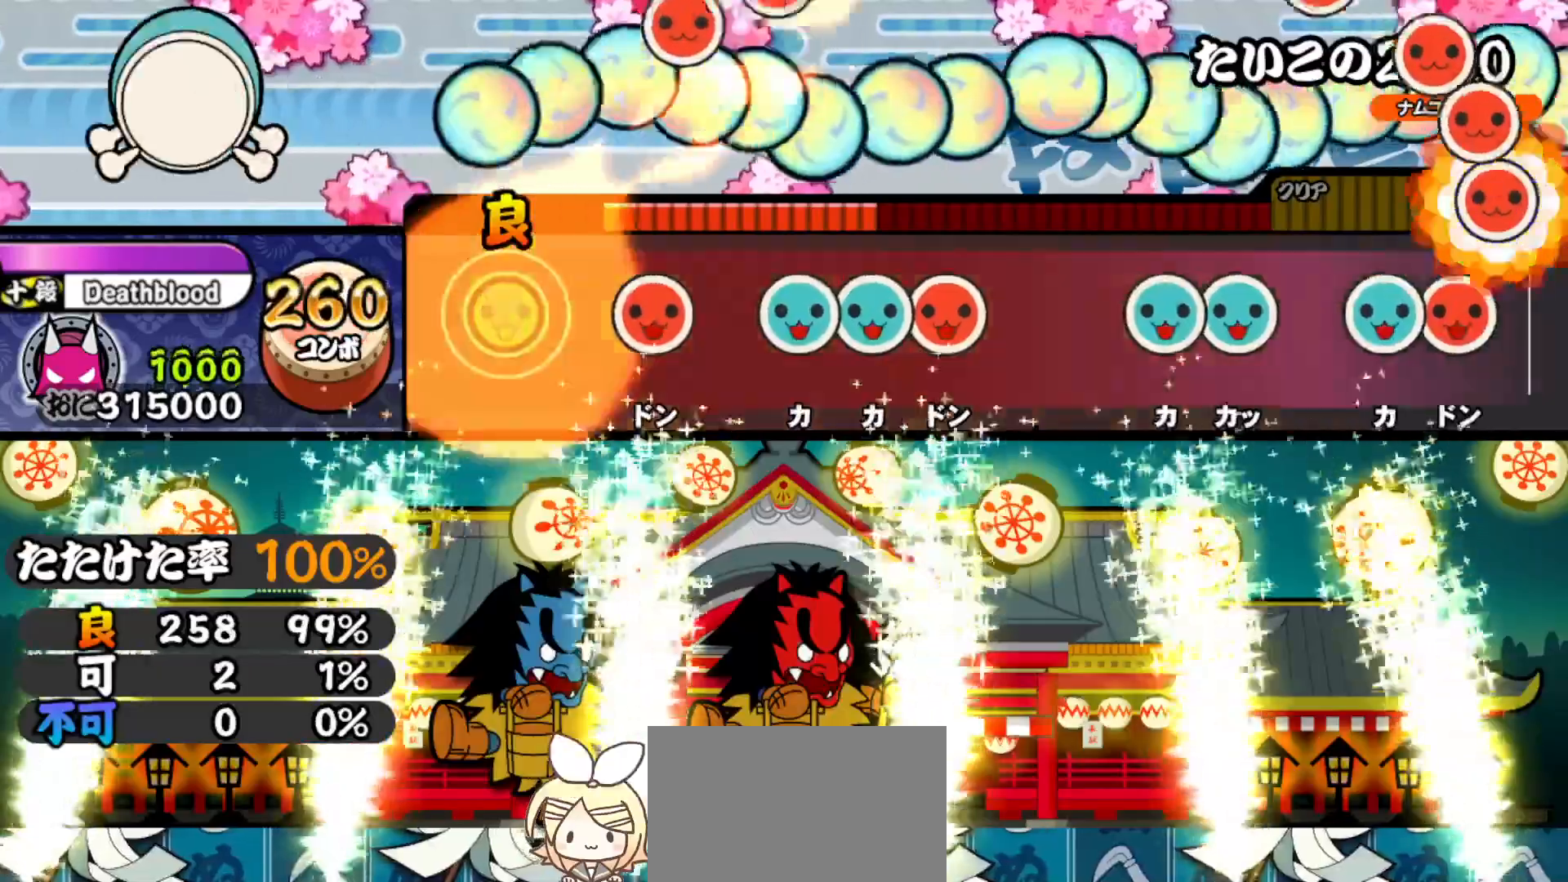
{"buttons": ["DPAD_RIGHT"], "right_stick": "center", "events": [[33, "DPAD_RIGHT", "up"], [167, "SQUARE", "down"], [300, "DPAD_UP", "down"], [300, "SQUARE", "up"], [367, "DPAD_UP", "up"], [367, "TRIANGLE", "down"], [450, "DPAD_RIGHT", "down"], [467, "TRIANGLE", "up"]]}
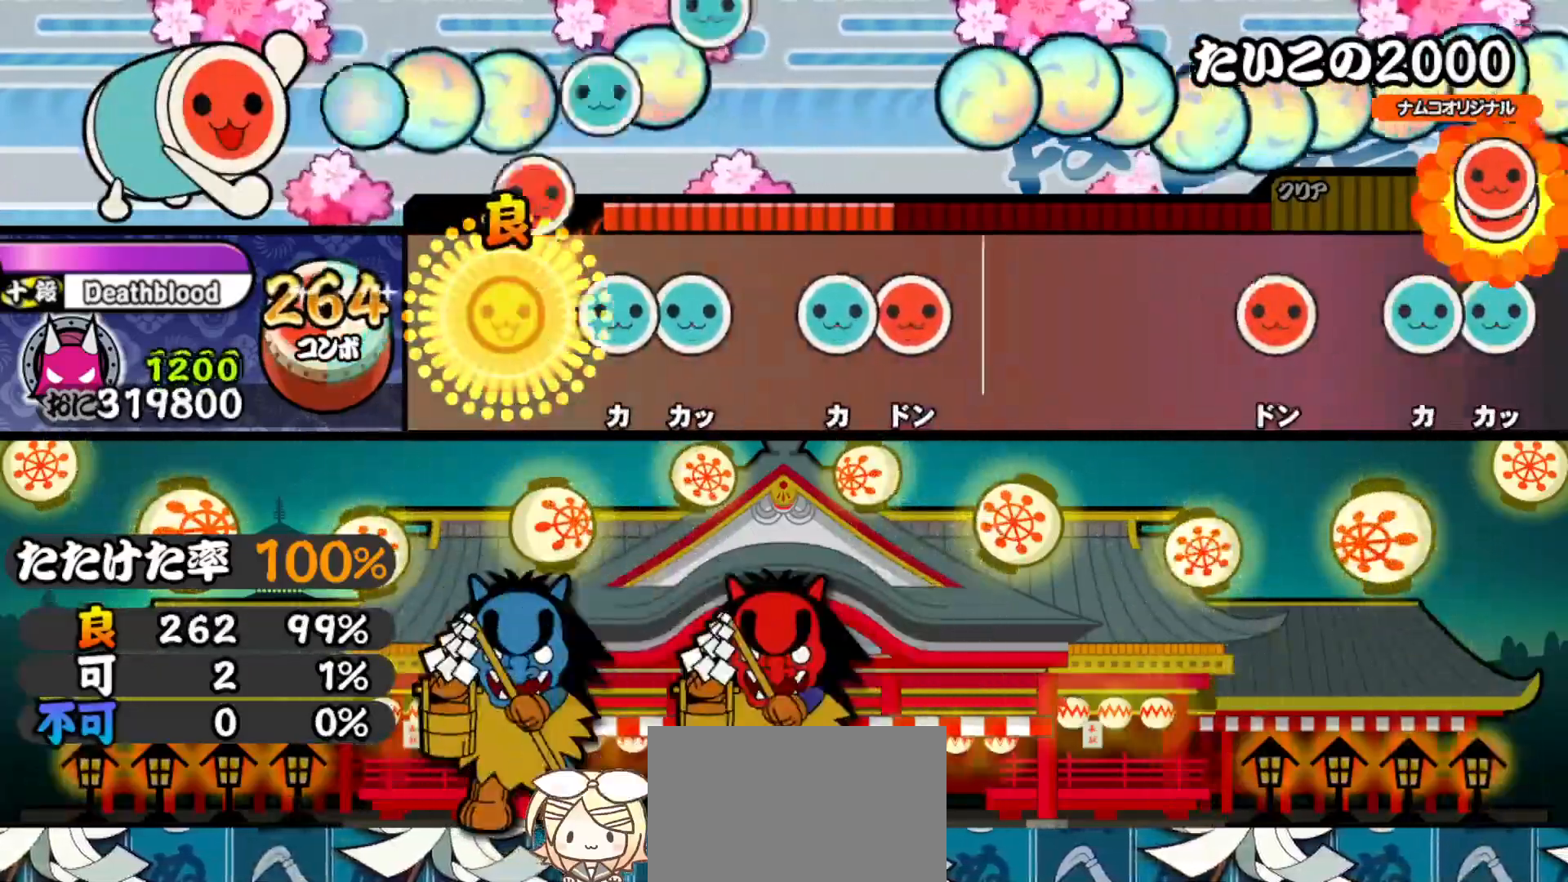
{"buttons": ["DPAD_RIGHT"], "right_stick": "center", "events": [[83, "DPAD_RIGHT", "up"], [150, "TRIANGLE", "down"], [200, "DPAD_UP", "down"], [233, "TRIANGLE", "up"], [300, "DPAD_UP", "up"], [317, "TRIANGLE", "down"], [367, "DPAD_RIGHT", "down"], [433, "TRIANGLE", "up"]]}
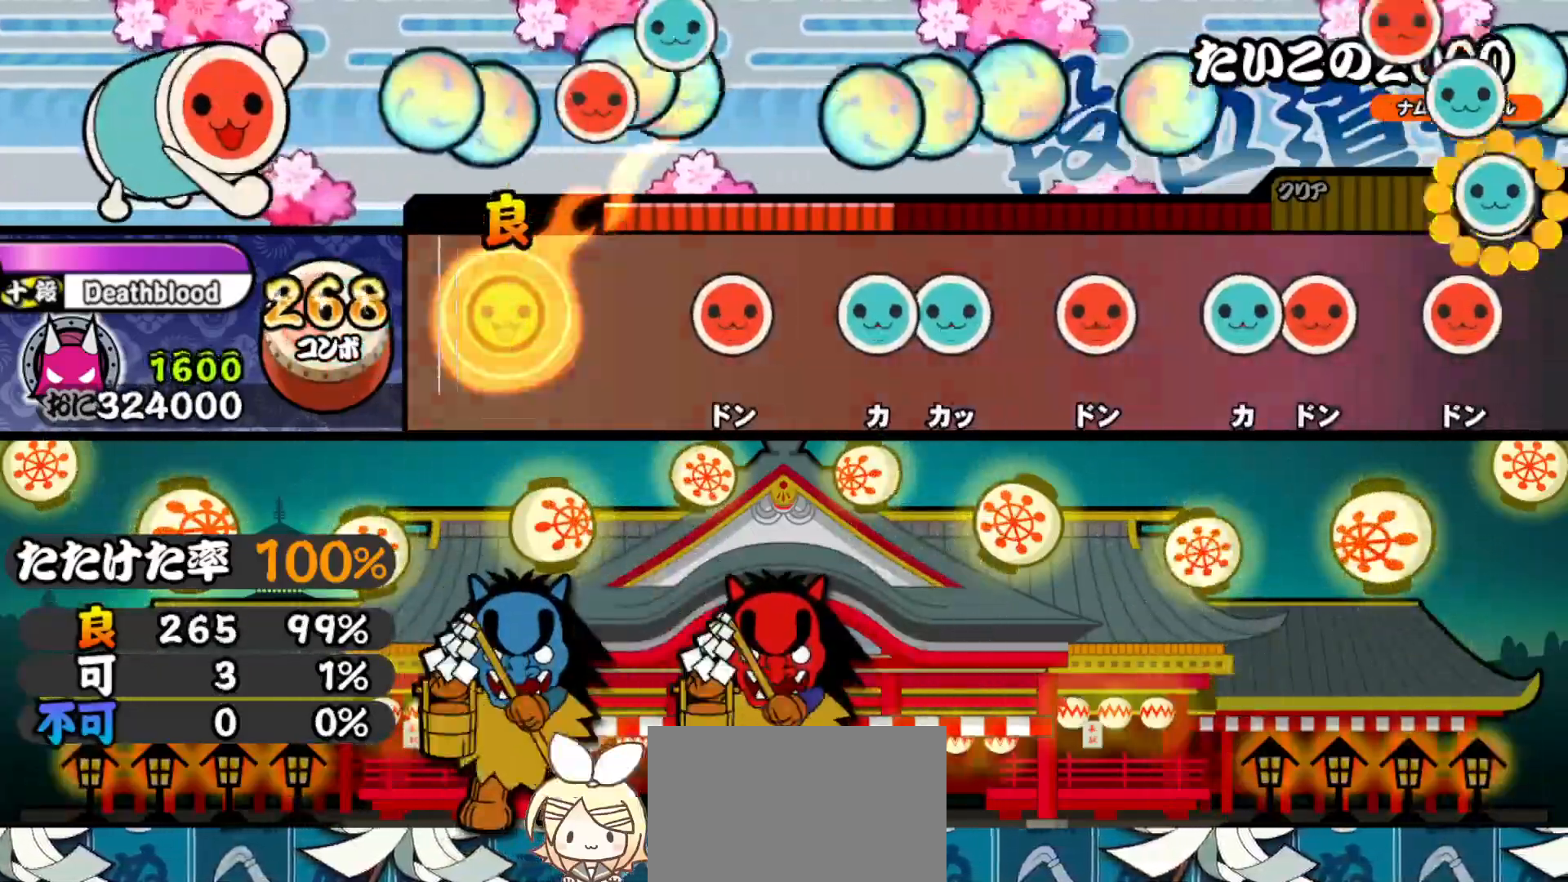
{"buttons": ["TRIANGLE"], "right_stick": "center", "events": [[50, "DPAD_RIGHT", "up"], [200, "SQUARE", "down"], [317, "SQUARE", "up"], [350, "DPAD_UP", "down"], [400, "TRIANGLE", "down"], [417, "DPAD_UP", "up"]]}
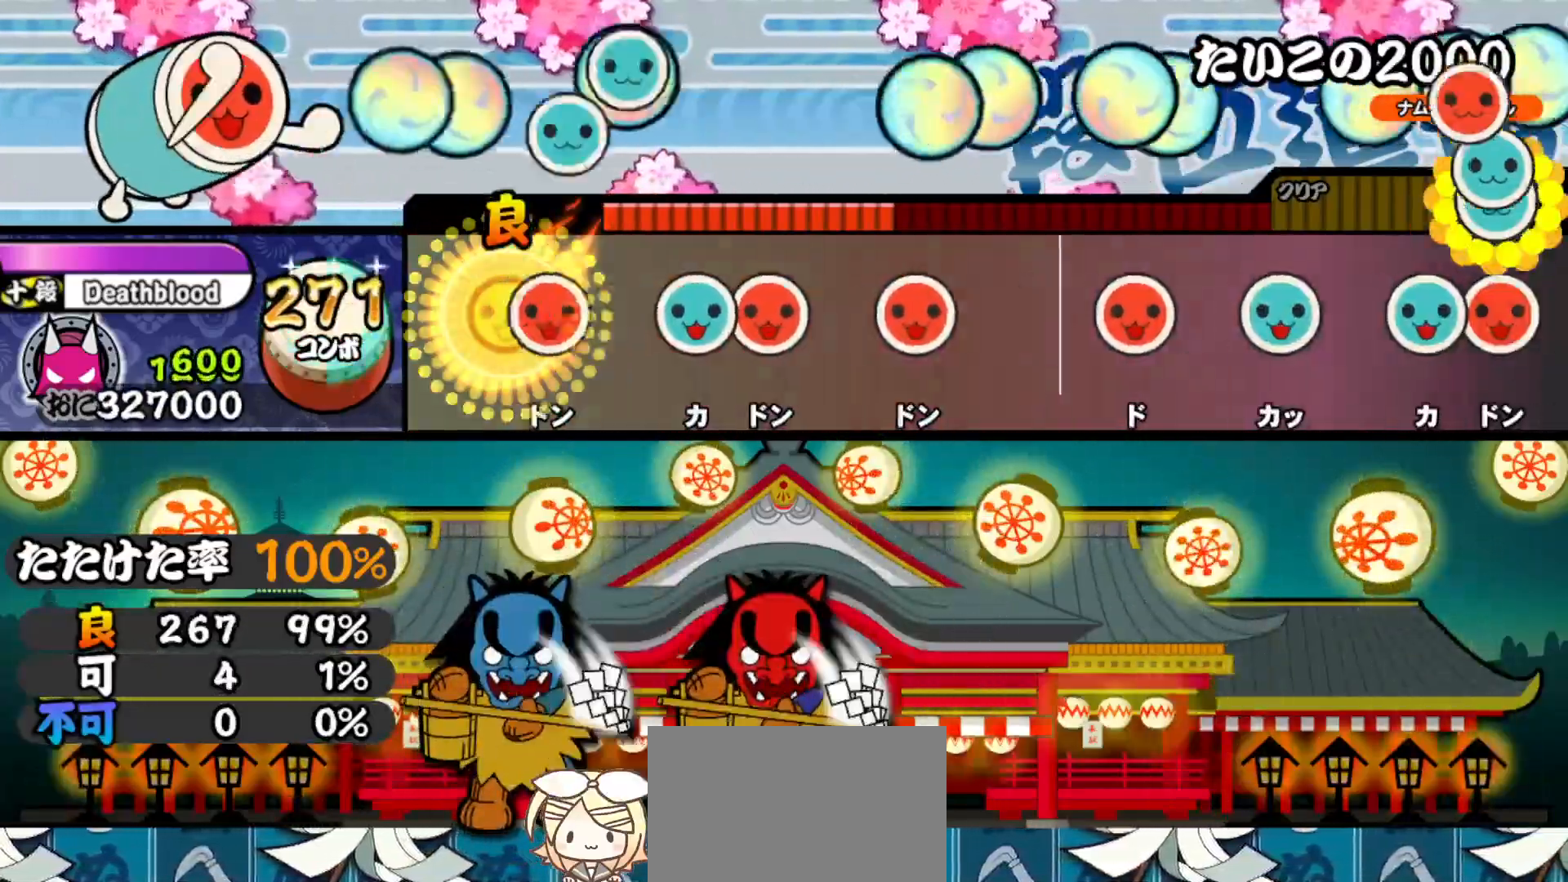
{"buttons": [], "right_stick": "center", "events": [[33, "TRIANGLE", "up"], [50, "DPAD_RIGHT", "down"], [183, "DPAD_RIGHT", "up"], [217, "TRIANGLE", "down"], [283, "DPAD_RIGHT", "down"], [300, "TRIANGLE", "up"], [417, "DPAD_RIGHT", "up"], [417, "SQUARE", "down"], [500, "SQUARE", "up"]]}
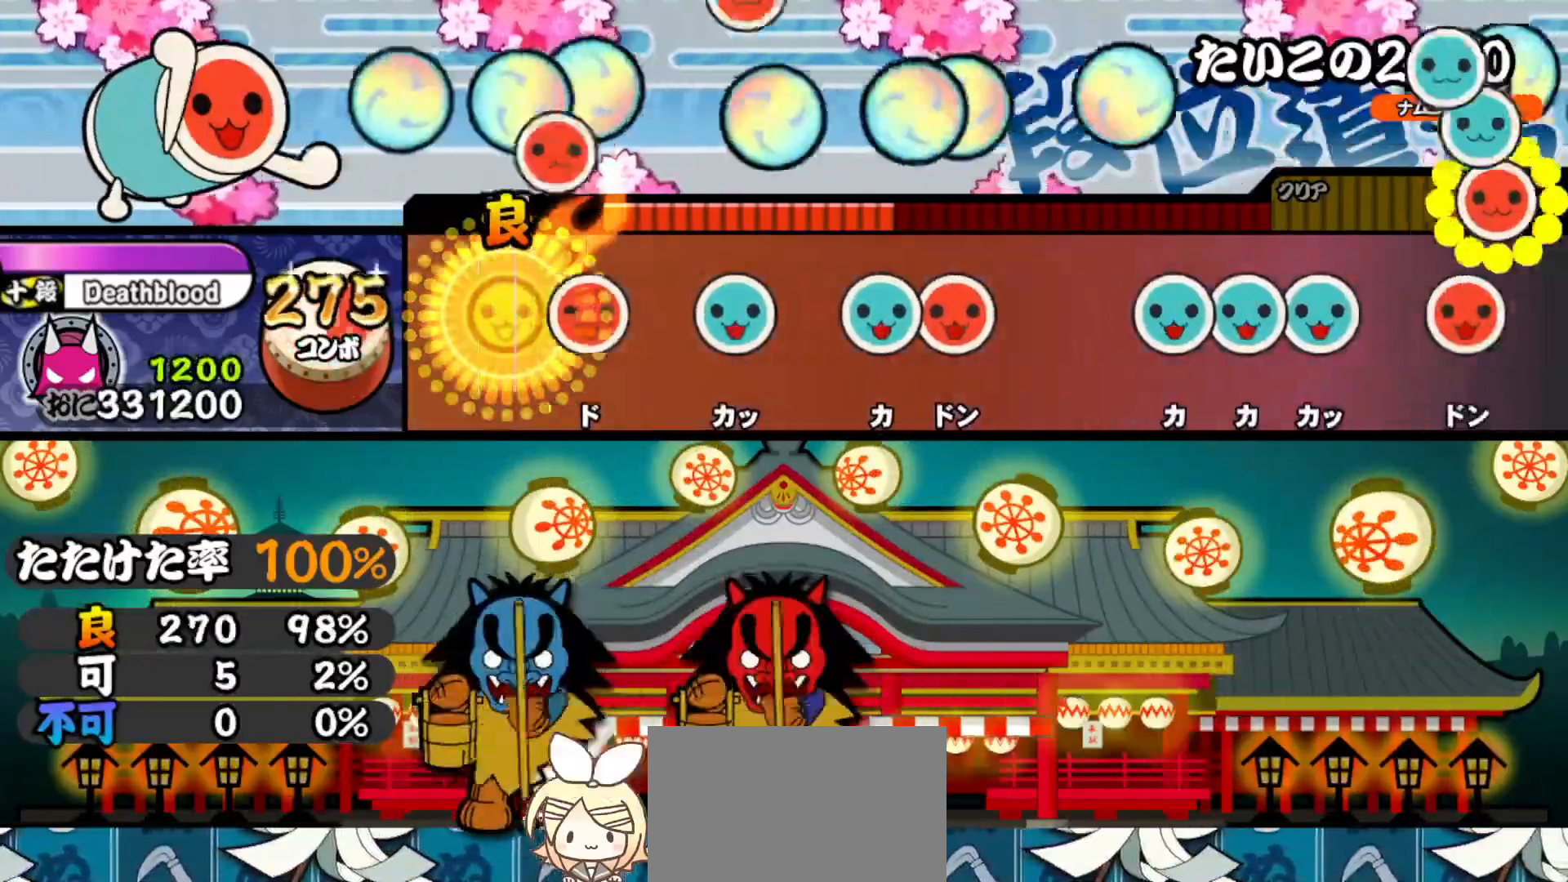
{"buttons": ["DPAD_RIGHT"], "right_stick": "center", "events": [[117, "SQUARE", "down"], [217, "SQUARE", "up"], [250, "DPAD_UP", "down"], [350, "DPAD_UP", "up"], [383, "TRIANGLE", "down"], [433, "DPAD_RIGHT", "down"], [483, "TRIANGLE", "up"]]}
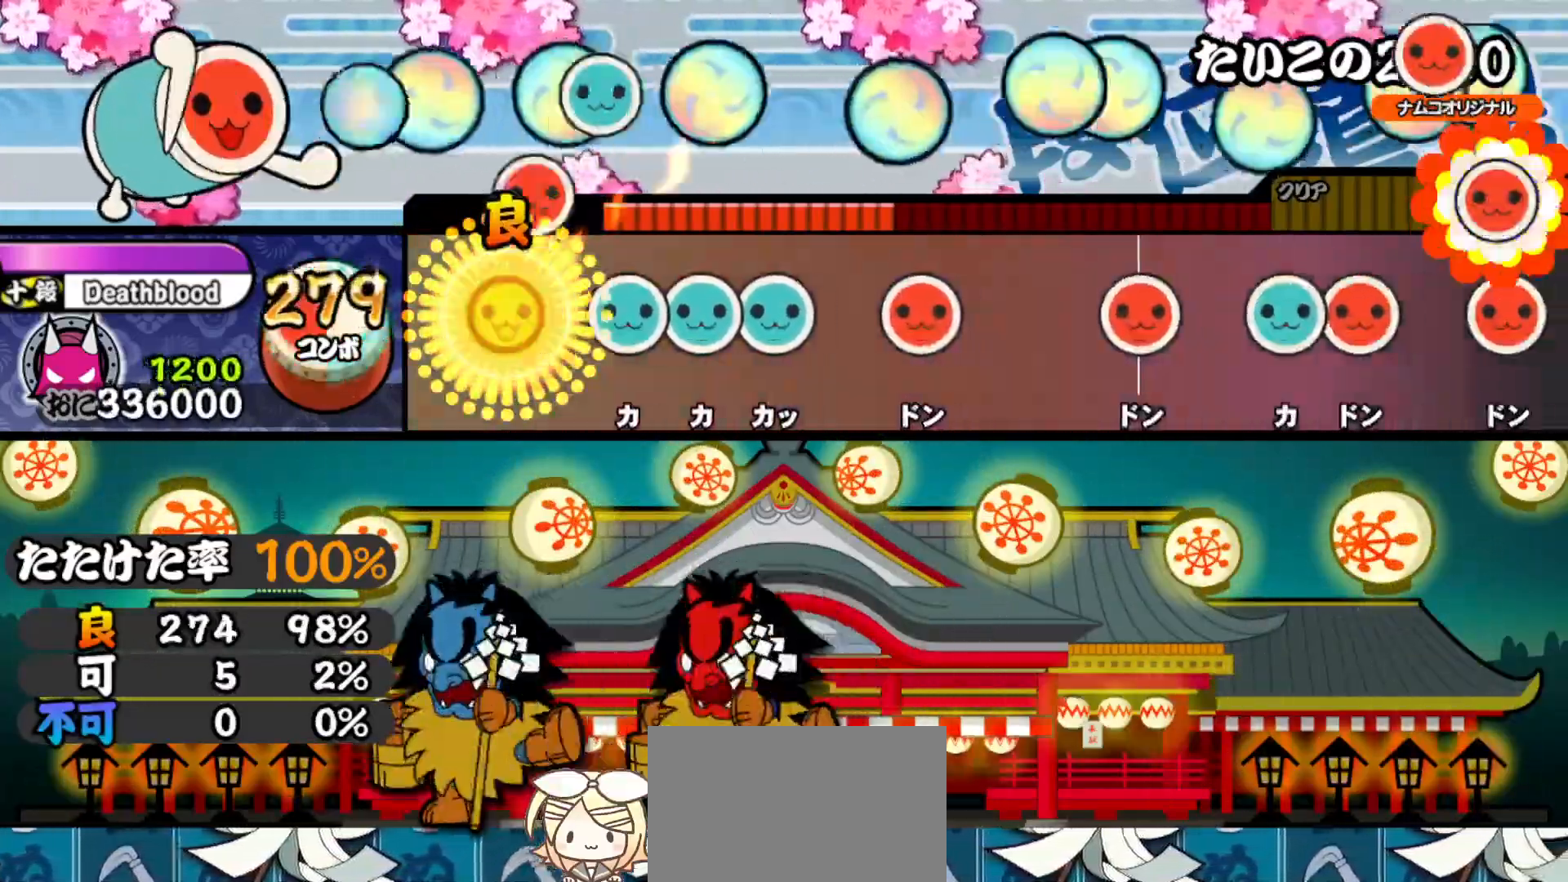
{"buttons": ["DPAD_RIGHT"], "right_stick": "center", "events": [[100, "DPAD_RIGHT", "up"], [133, "TRIANGLE", "down"], [200, "DPAD_UP", "down"], [217, "TRIANGLE", "up"], [283, "TRIANGLE", "down"], [300, "DPAD_UP", "up"], [400, "DPAD_RIGHT", "down"], [400, "TRIANGLE", "up"]]}
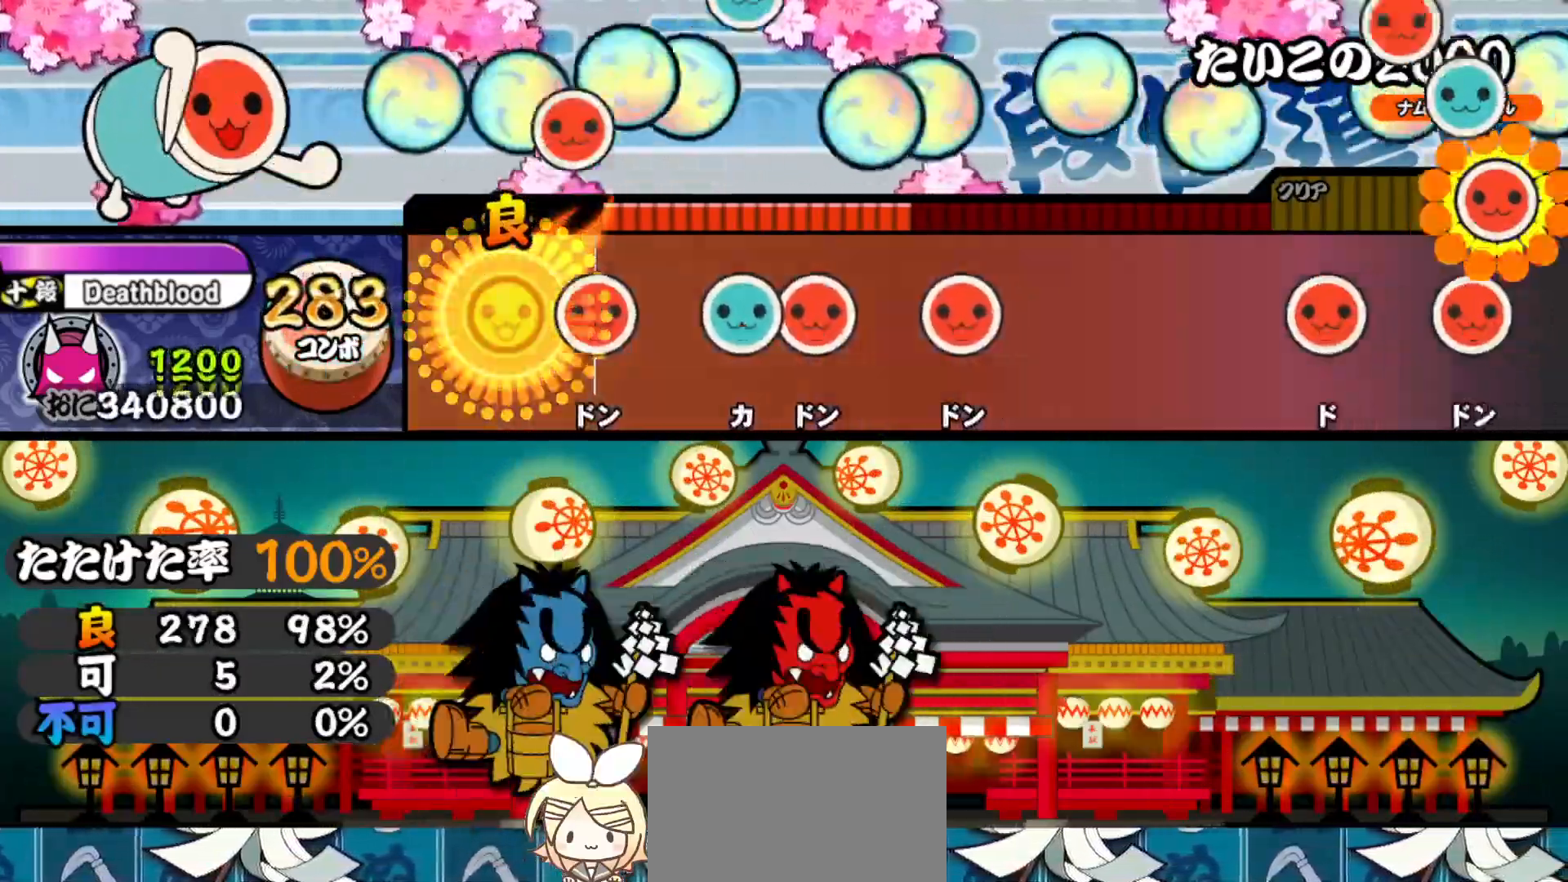
{"buttons": ["DPAD_RIGHT"], "right_stick": "center", "events": [[33, "DPAD_RIGHT", "up"], [133, "SQUARE", "down"], [217, "DPAD_UP", "down"], [217, "SQUARE", "up"], [300, "DPAD_UP", "up"], [317, "SQUARE", "down"], [433, "DPAD_RIGHT", "down"], [467, "SQUARE", "up"]]}
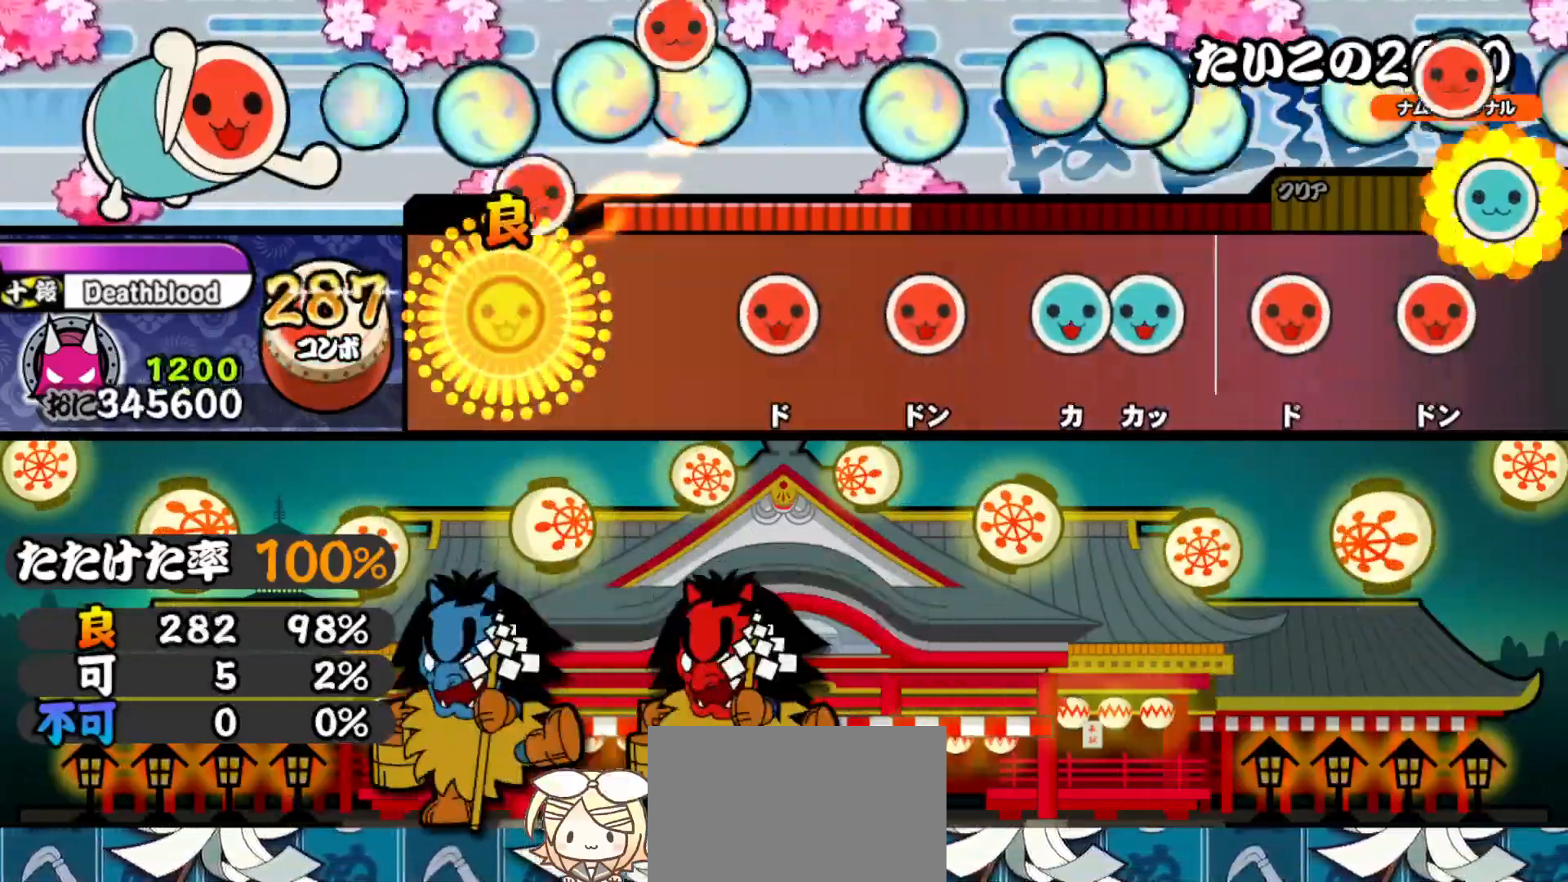
{"buttons": [], "right_stick": "center", "events": [[100, "DPAD_RIGHT", "up"], [267, "SQUARE", "down"], [400, "DPAD_RIGHT", "down"], [400, "SQUARE", "up"], [500, "DPAD_RIGHT", "up"]]}
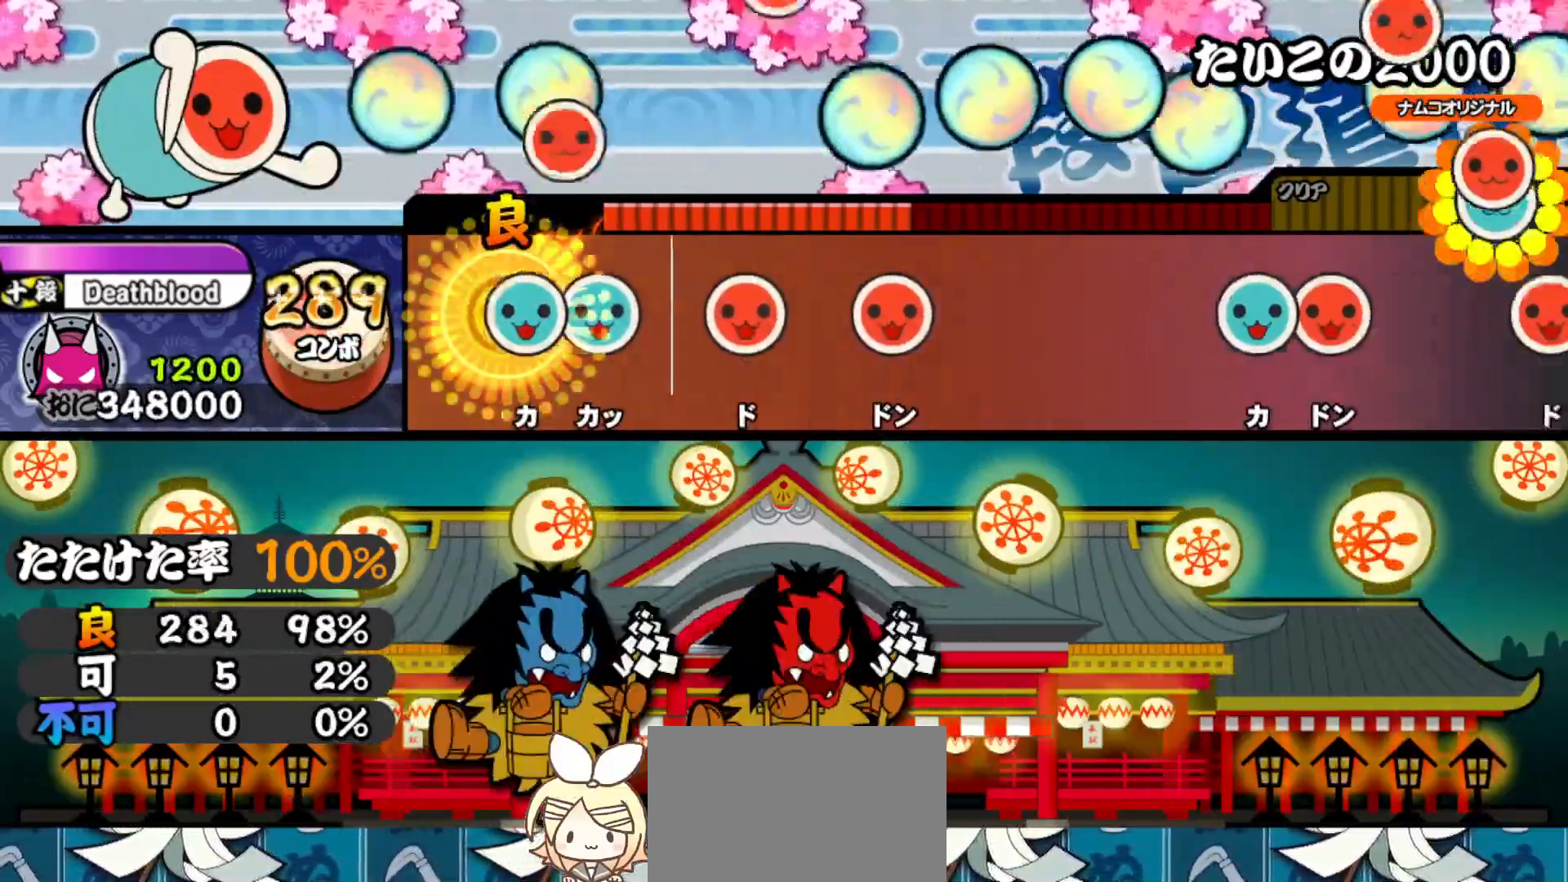
{"buttons": ["DPAD_RIGHT"], "right_stick": "center", "events": [[67, "TRIANGLE", "down"], [117, "DPAD_UP", "down"], [133, "TRIANGLE", "up"], [233, "DPAD_UP", "up"], [233, "SQUARE", "down"], [367, "DPAD_RIGHT", "down"], [367, "SQUARE", "up"]]}
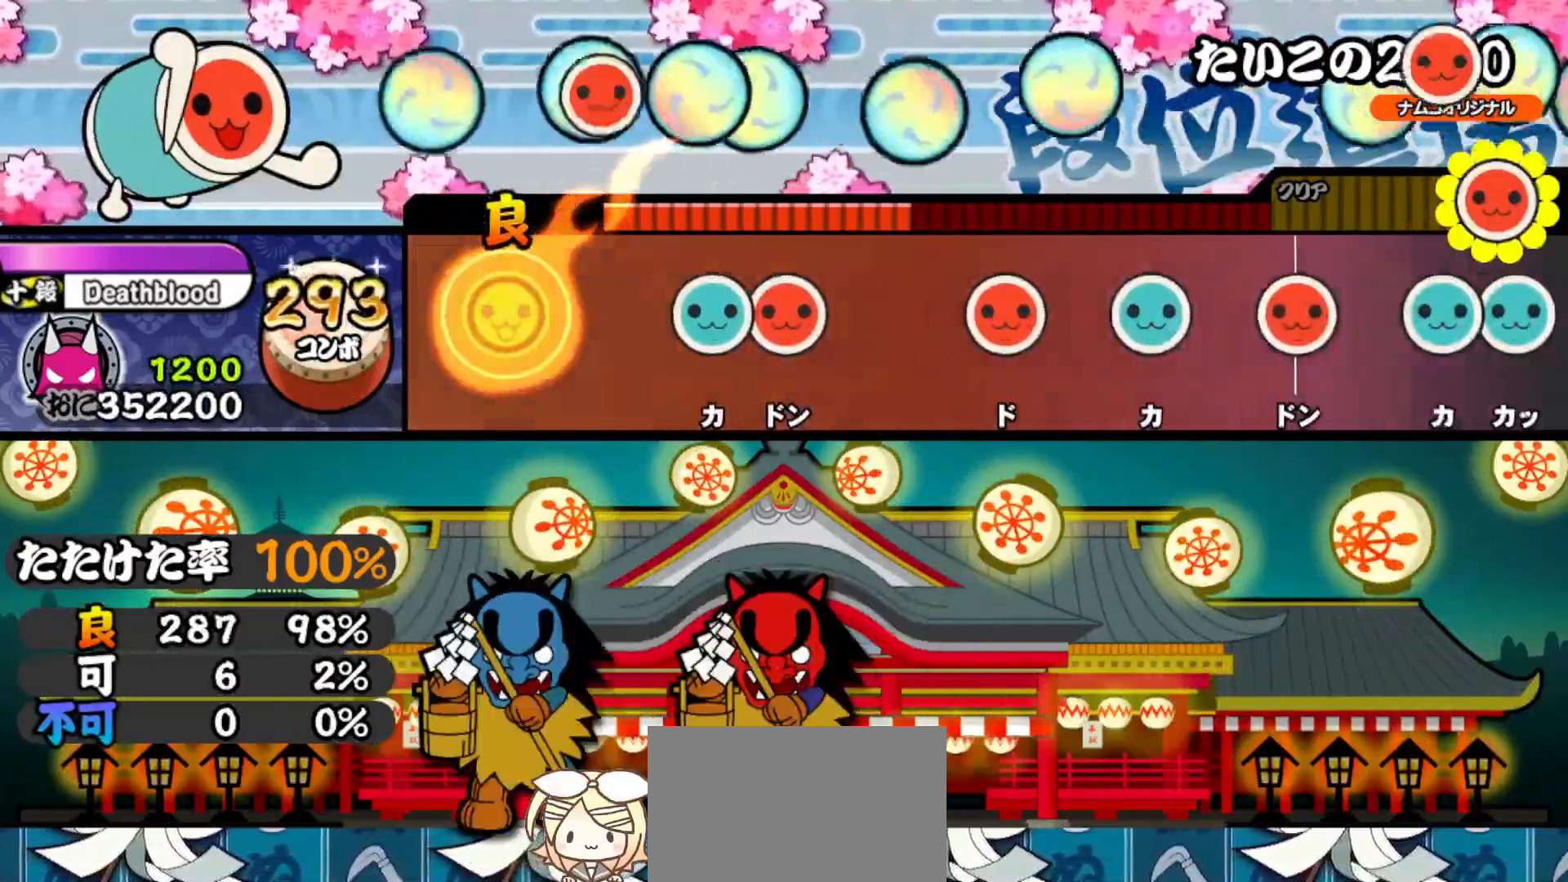
{"buttons": ["SQUARE"], "right_stick": "center", "events": [[33, "DPAD_RIGHT", "up"], [217, "TRIANGLE", "down"], [300, "DPAD_RIGHT", "down"], [317, "TRIANGLE", "up"], [450, "DPAD_RIGHT", "up"], [500, "SQUARE", "down"]]}
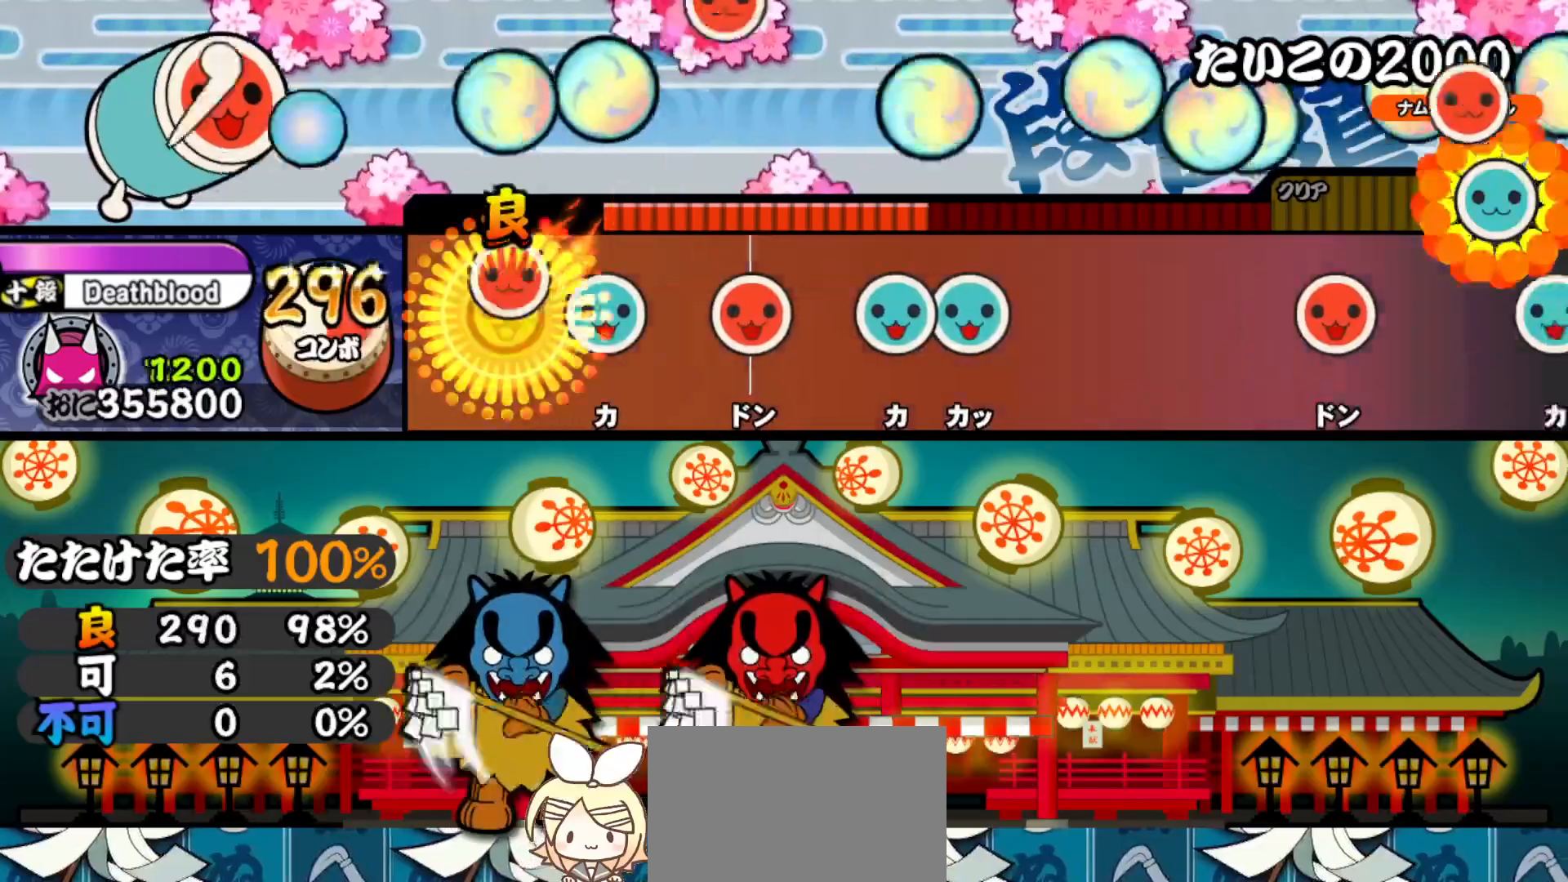
{"buttons": ["TRIANGLE"], "right_stick": "center", "events": [[117, "SQUARE", "up"], [133, "DPAD_UP", "down"], [250, "SQUARE", "down"], [267, "DPAD_UP", "up"], [350, "SQUARE", "up"], [383, "DPAD_UP", "down"], [433, "TRIANGLE", "down"], [467, "DPAD_UP", "up"]]}
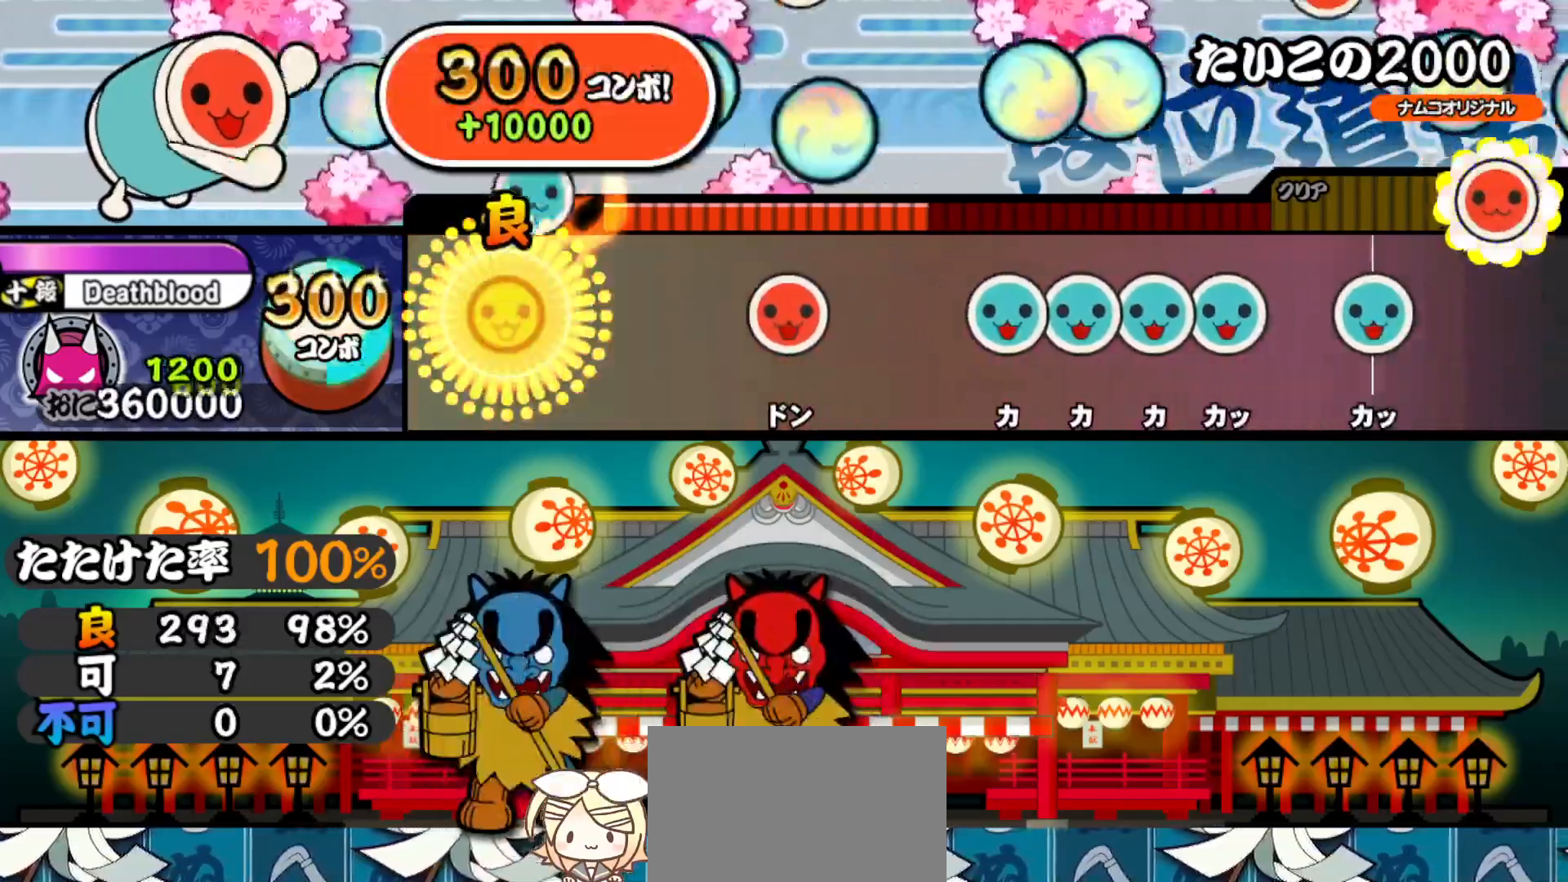
{"buttons": ["TRIANGLE"], "right_stick": "center", "events": [[67, "TRIANGLE", "up"], [267, "SQUARE", "down"], [350, "SQUARE", "up"], [467, "TRIANGLE", "down"]]}
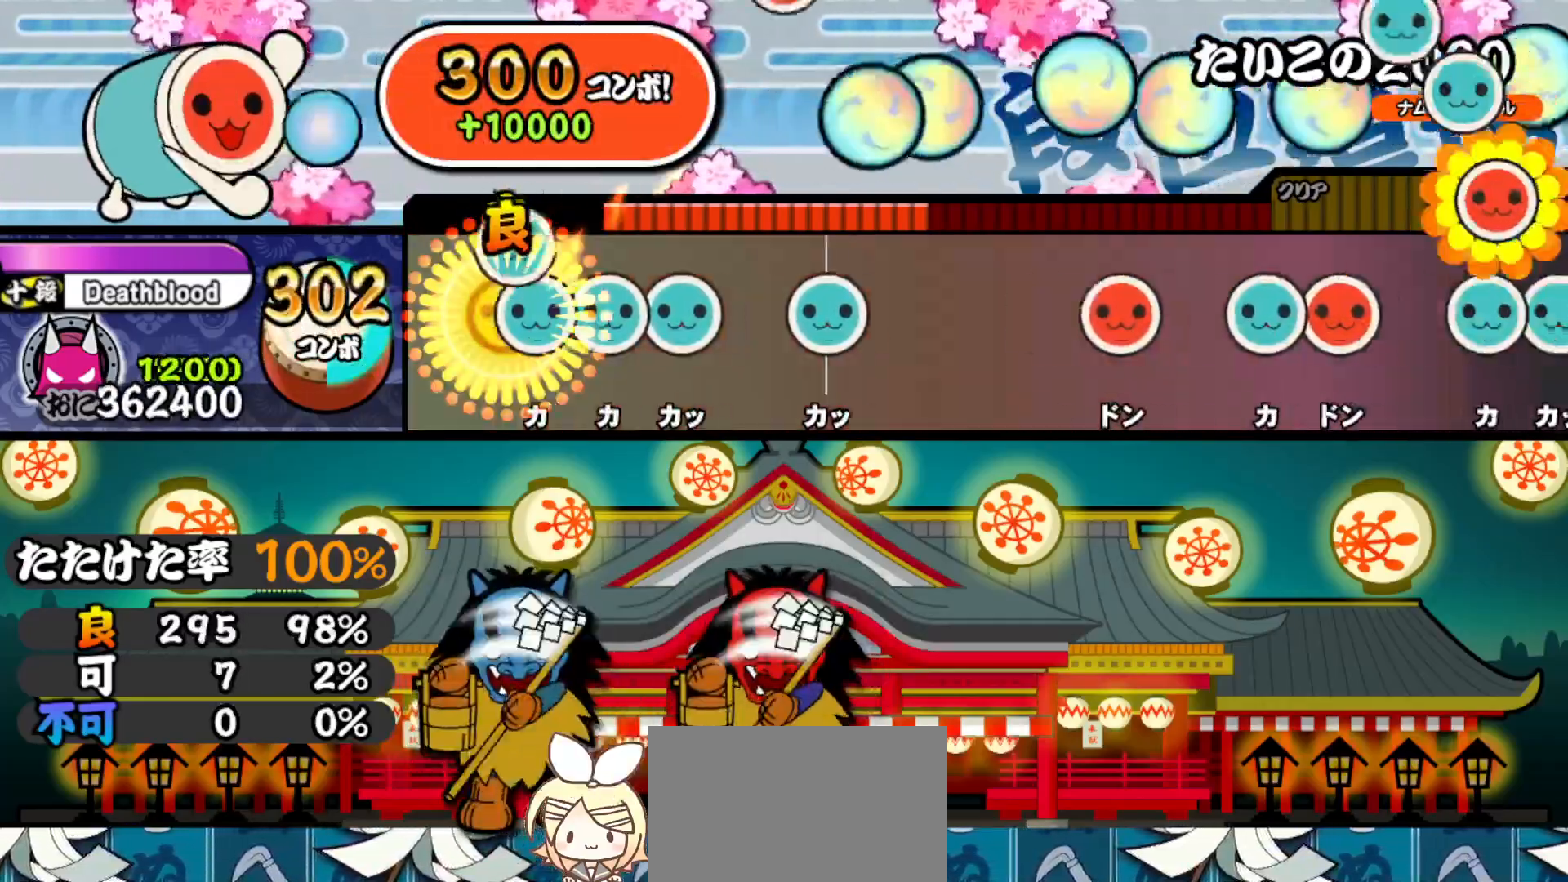
{"buttons": [], "right_stick": "center", "events": [[50, "DPAD_UP", "down"], [50, "TRIANGLE", "up"], [100, "DPAD_UP", "up"], [100, "TRIANGLE", "down"], [183, "DPAD_UP", "down"], [200, "TRIANGLE", "up"], [300, "DPAD_UP", "up"], [333, "TRIANGLE", "down"], [433, "TRIANGLE", "up"]]}